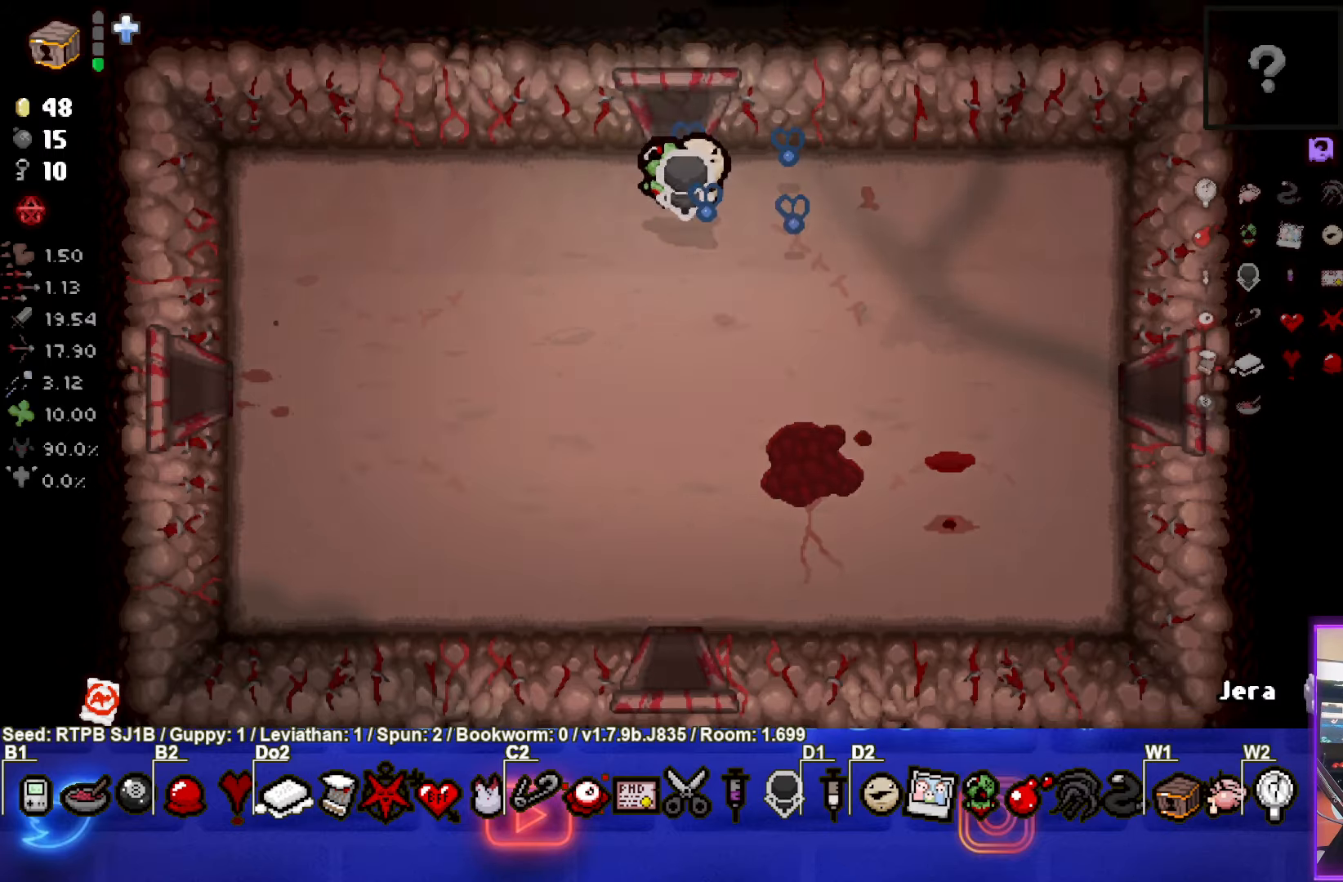
Gameplay with a controller (PlayStation layout); each line is a JSON object with the inputs held at the frame after it. "events" lists button and stick changes between this image and that frame as [ms after this image, input, new state], when the widget could be followed in between. Not read: right_stick.
{"buttons": [], "left_stick": "up", "events": [[33, "left_stick", "center"], [233, "left_stick", "up-left"], [433, "left_stick", "up"]]}
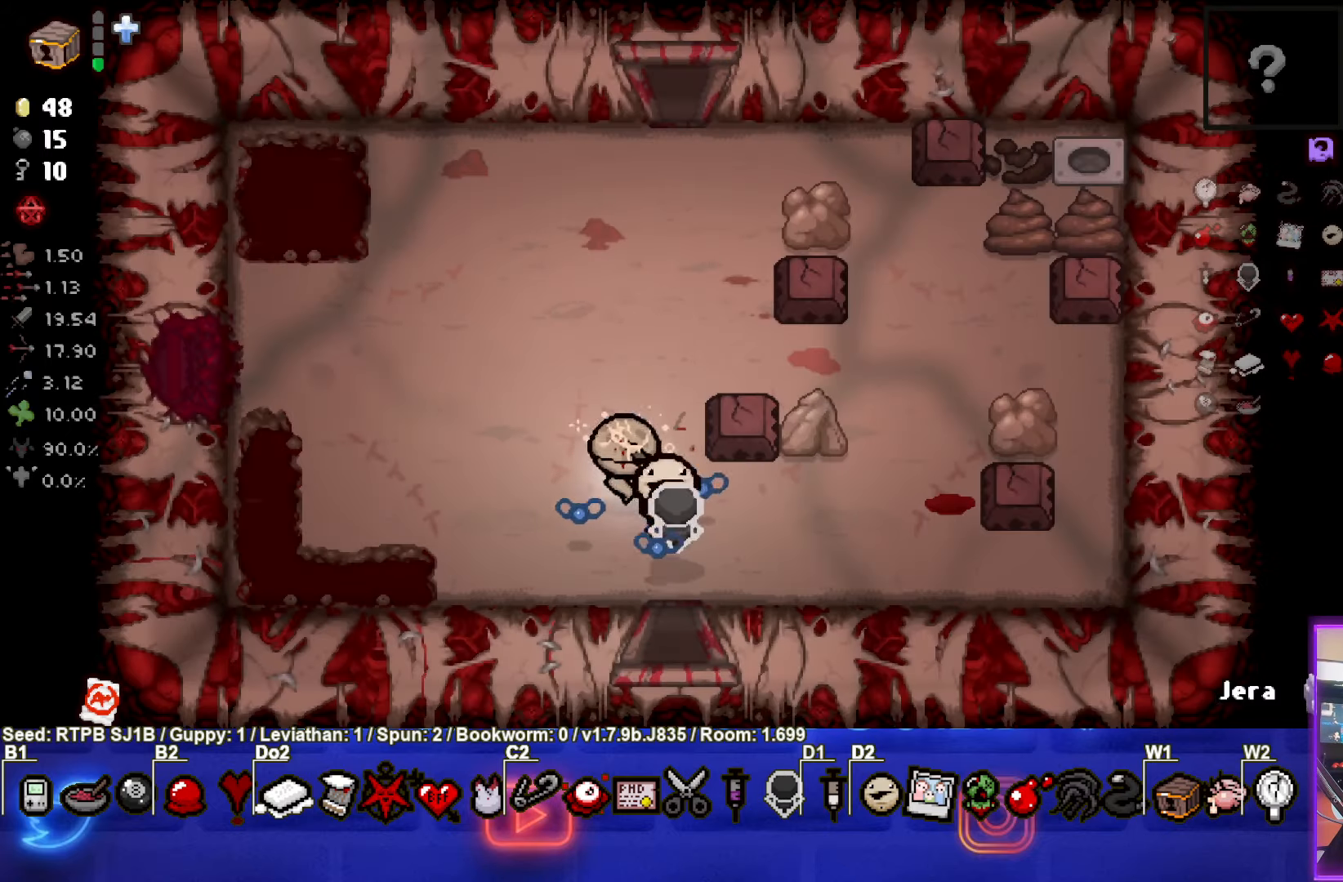
{"buttons": [], "left_stick": "up", "events": []}
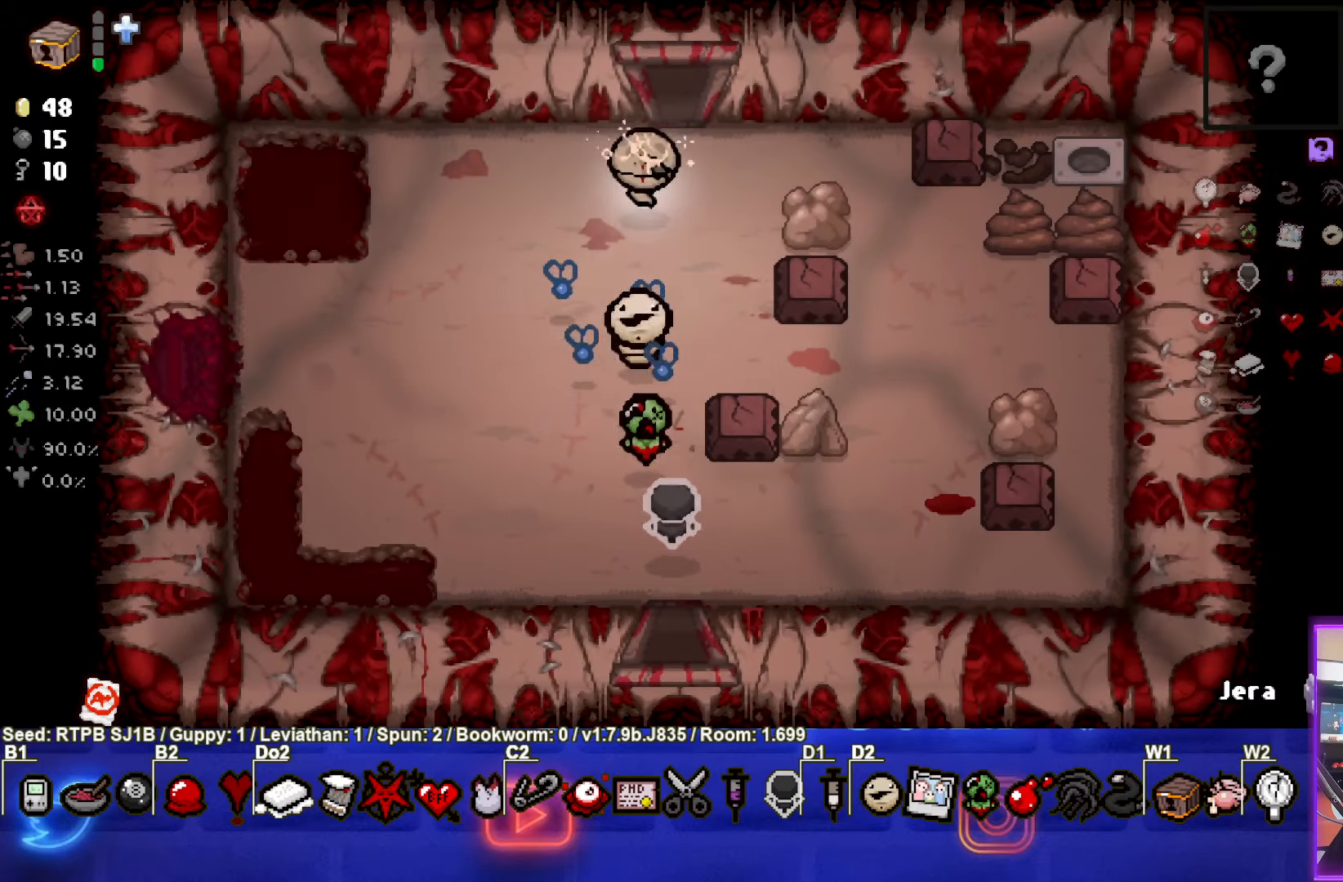
{"buttons": [], "left_stick": "center", "events": [[383, "left_stick", "center"]]}
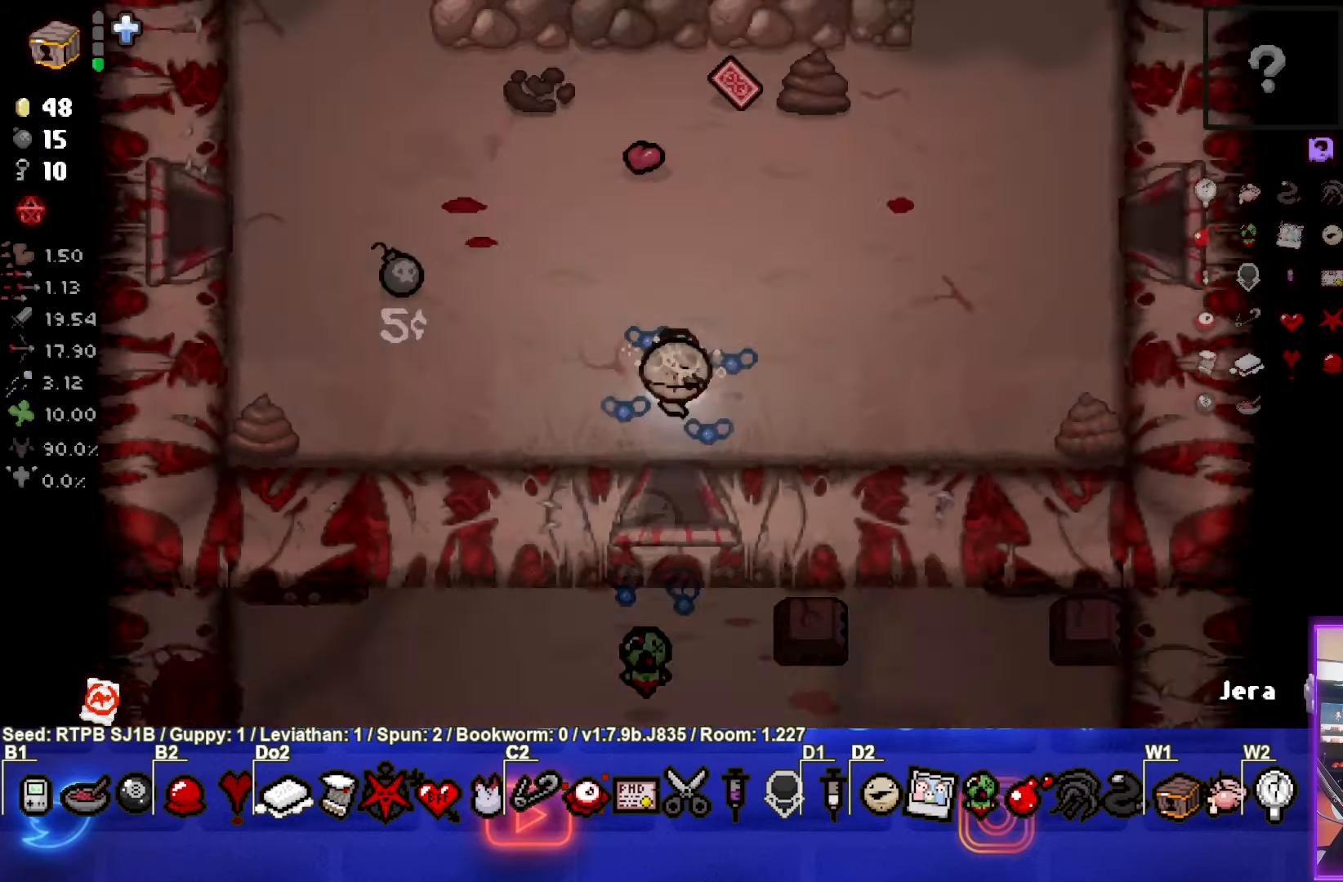
{"buttons": [], "left_stick": "up-right", "events": [[217, "left_stick", "up-right"]]}
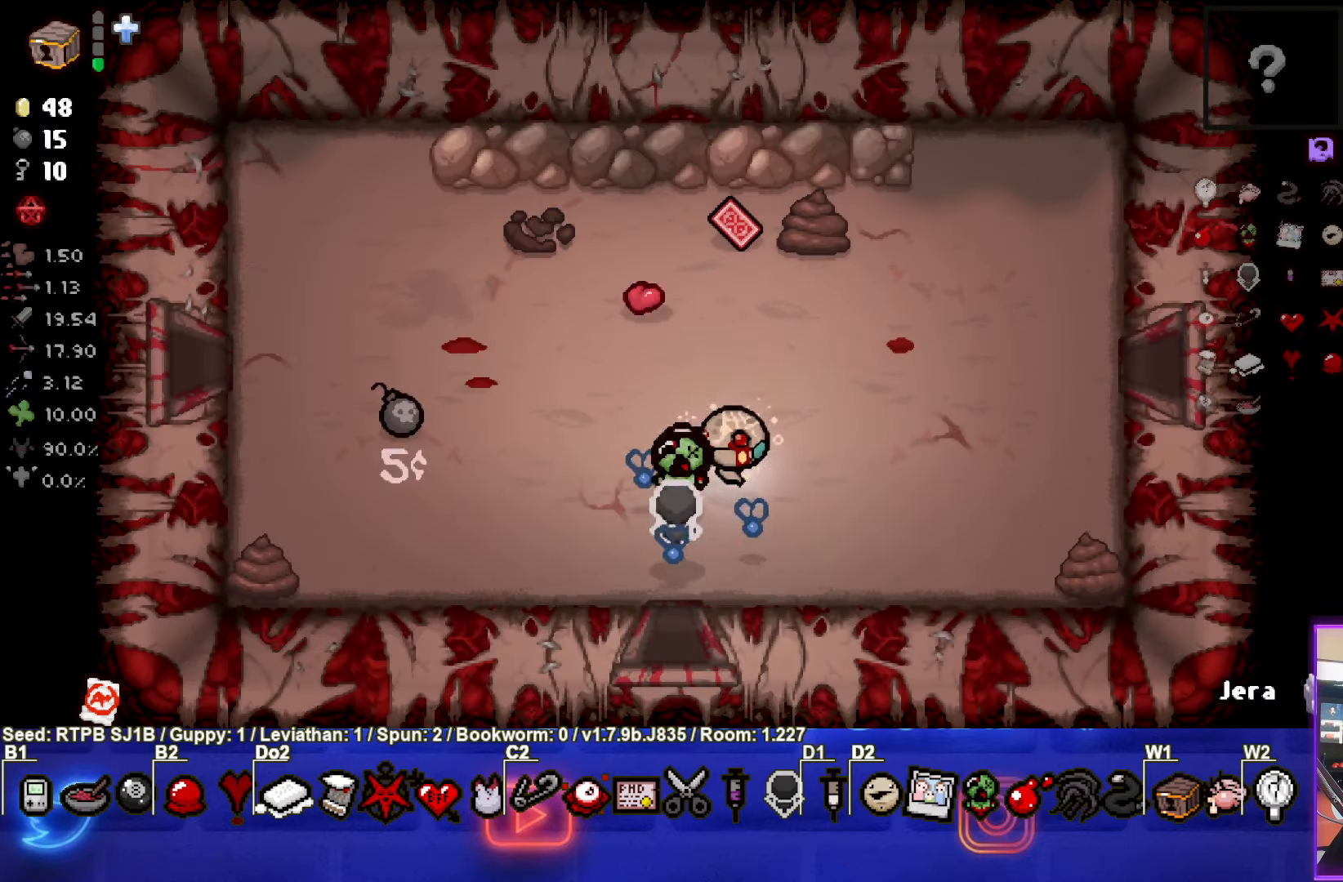
{"buttons": [], "left_stick": "right", "events": [[417, "left_stick", "right"]]}
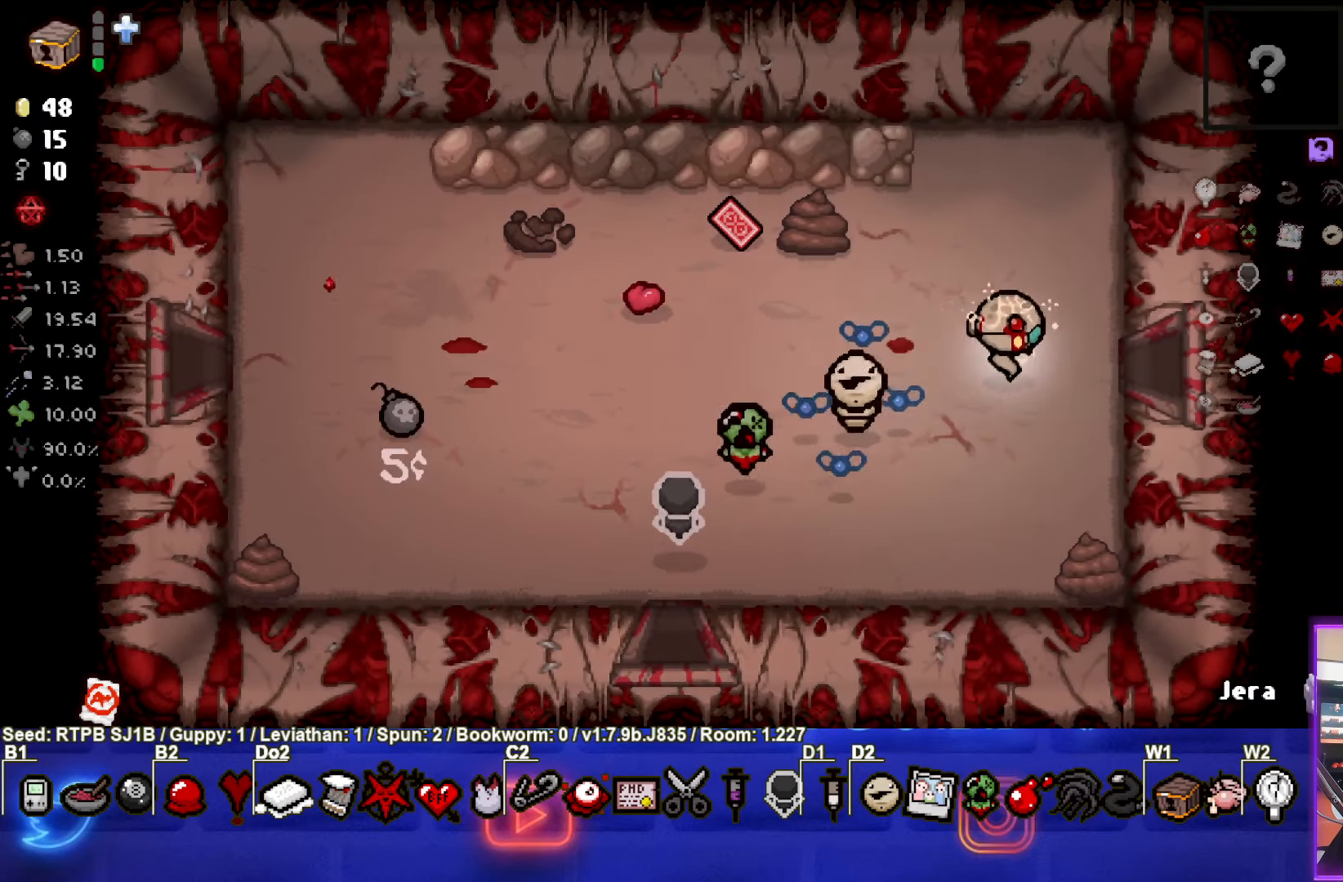
{"buttons": [], "left_stick": "center", "events": [[367, "left_stick", "center"]]}
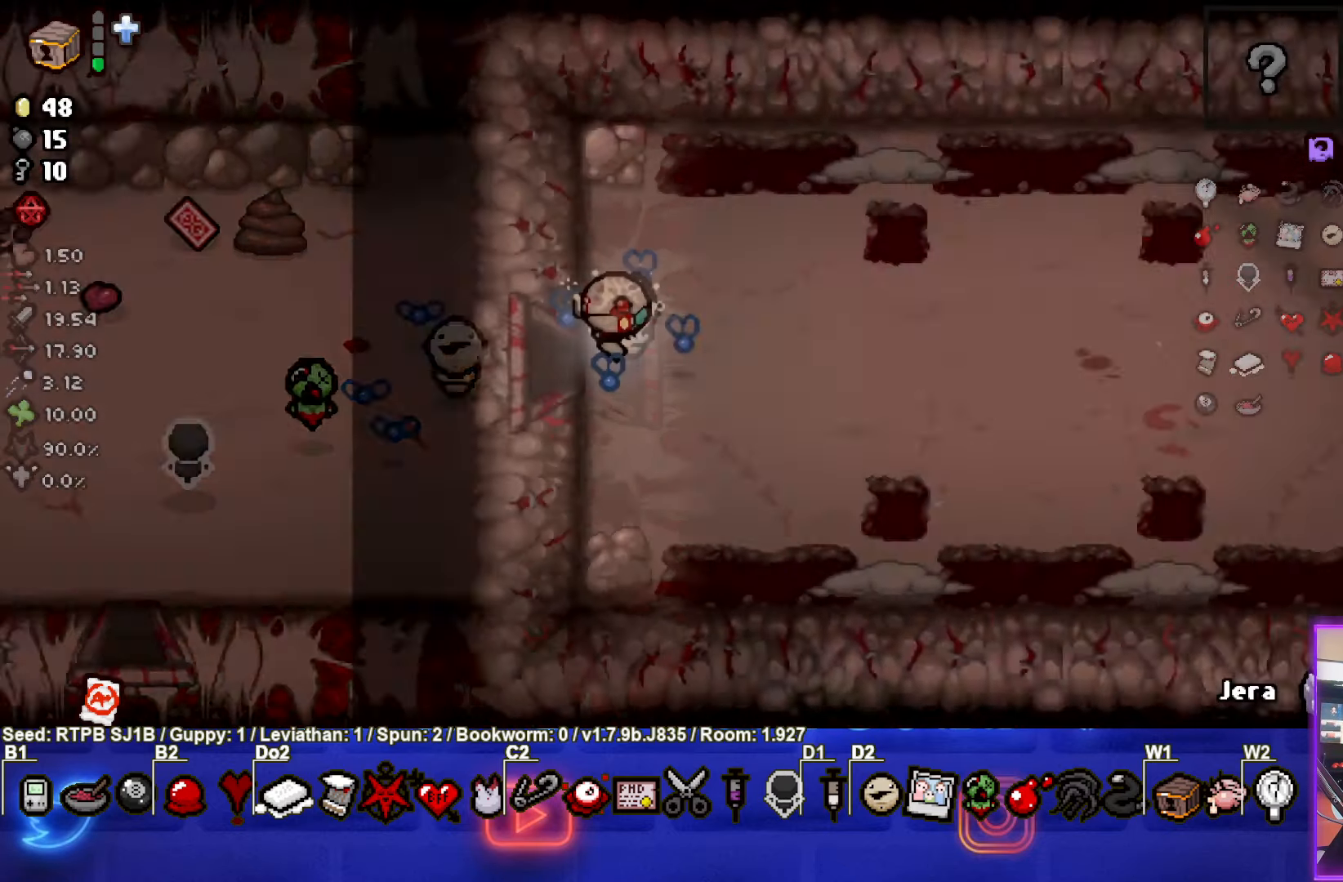
{"buttons": [], "left_stick": "up-right", "events": [[383, "left_stick", "right"], [433, "left_stick", "up-right"]]}
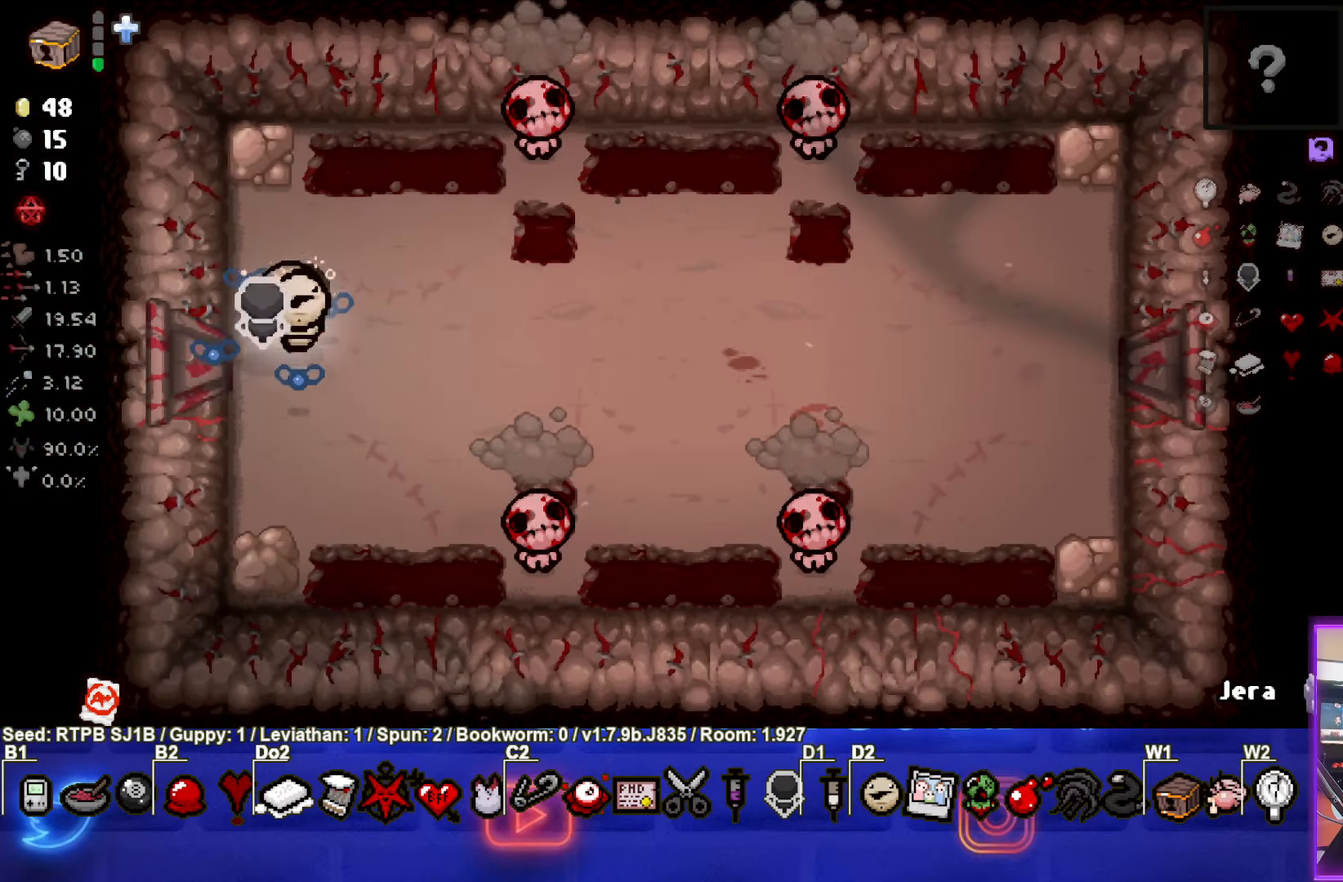
{"buttons": [], "left_stick": "down-left", "events": [[233, "CIRCLE", "down"], [267, "left_stick", "center"], [317, "left_stick", "down-left"], [417, "CIRCLE", "up"]]}
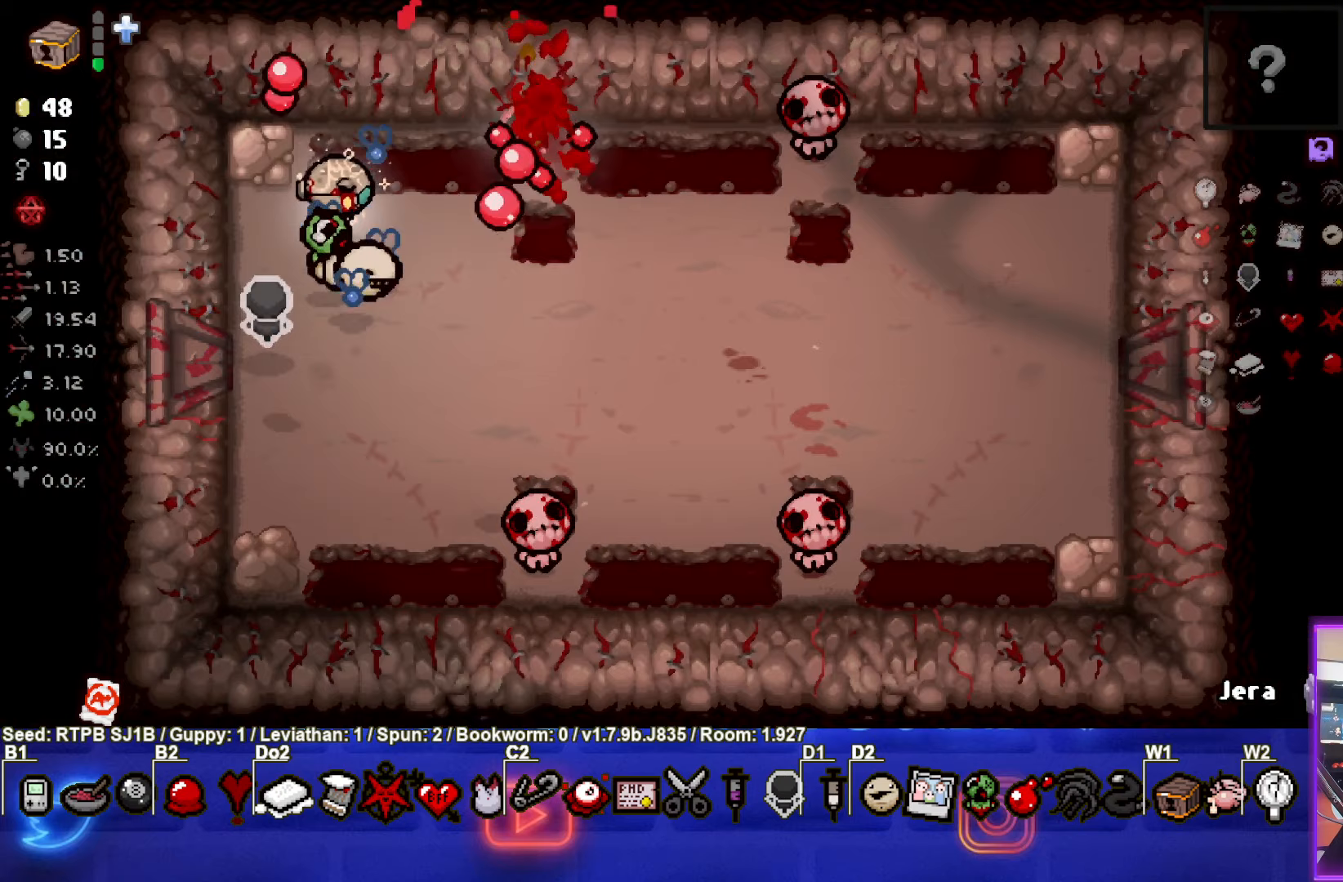
{"buttons": [], "left_stick": "center", "events": [[283, "left_stick", "center"]]}
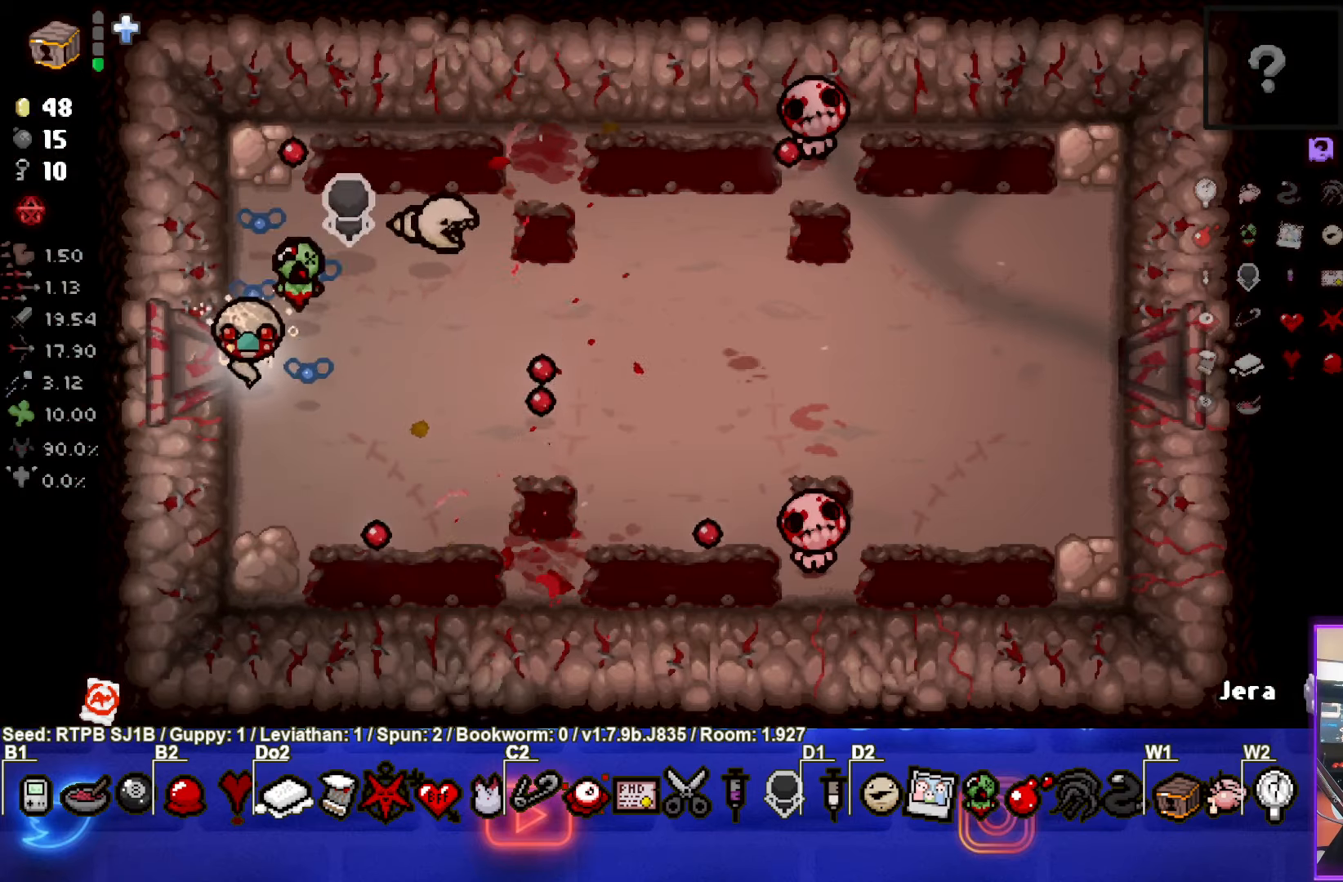
{"buttons": [], "left_stick": "up-right", "events": [[17, "left_stick", "up"], [133, "left_stick", "up-right"]]}
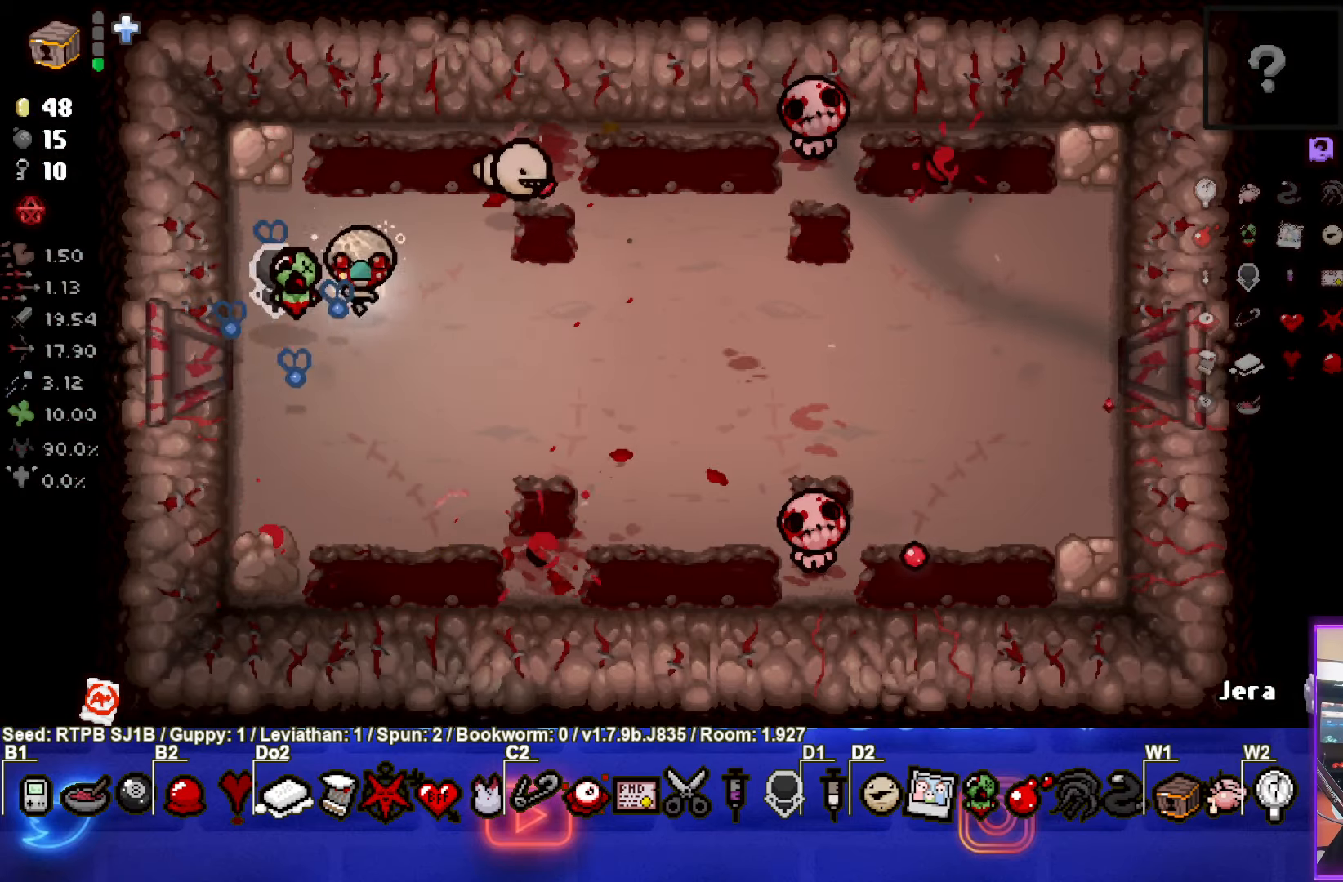
{"buttons": [], "left_stick": "left", "events": [[350, "CIRCLE", "down"], [383, "left_stick", "center"], [450, "left_stick", "left"], [500, "CIRCLE", "up"]]}
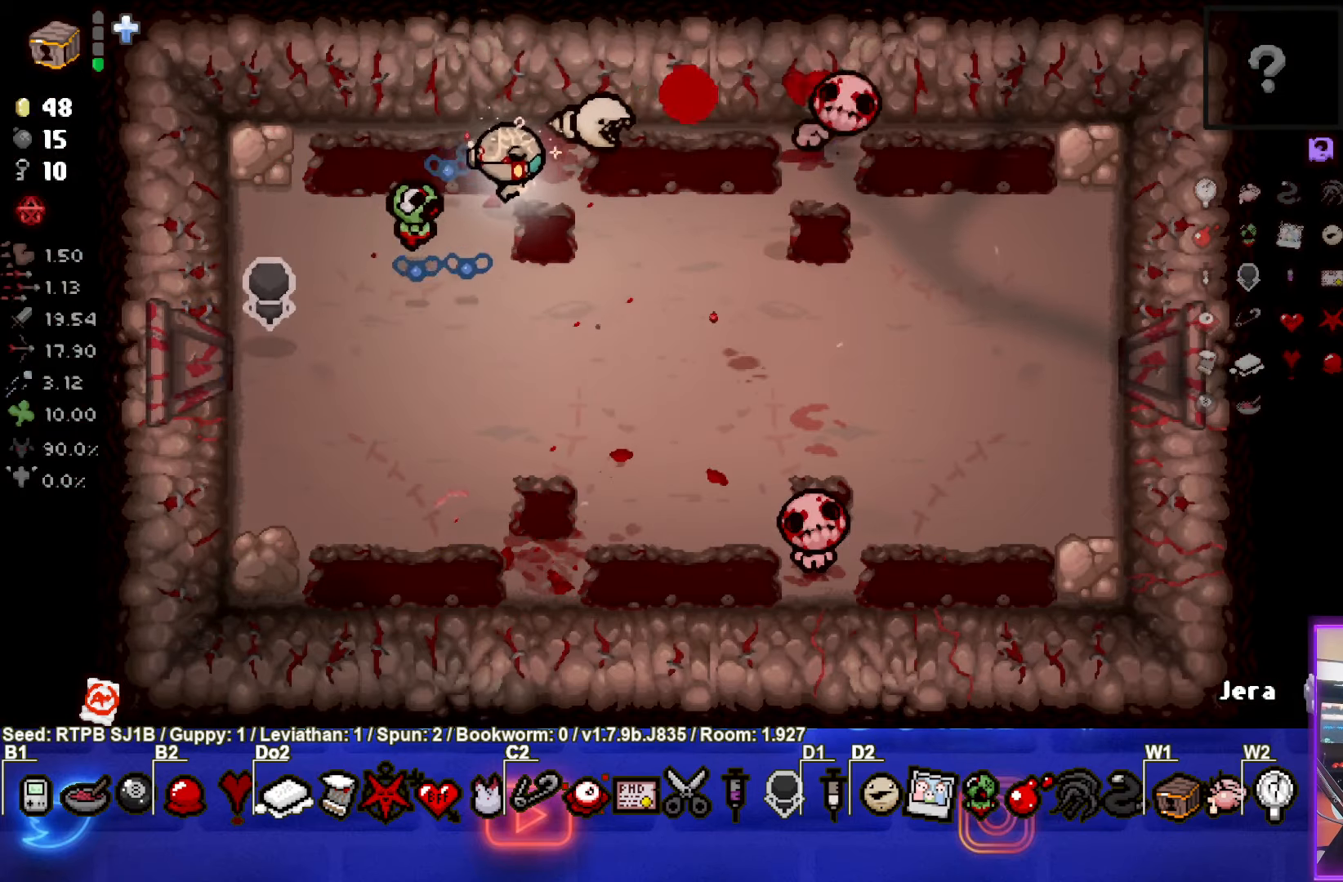
{"buttons": [], "left_stick": "down-left", "events": [[183, "left_stick", "down-left"]]}
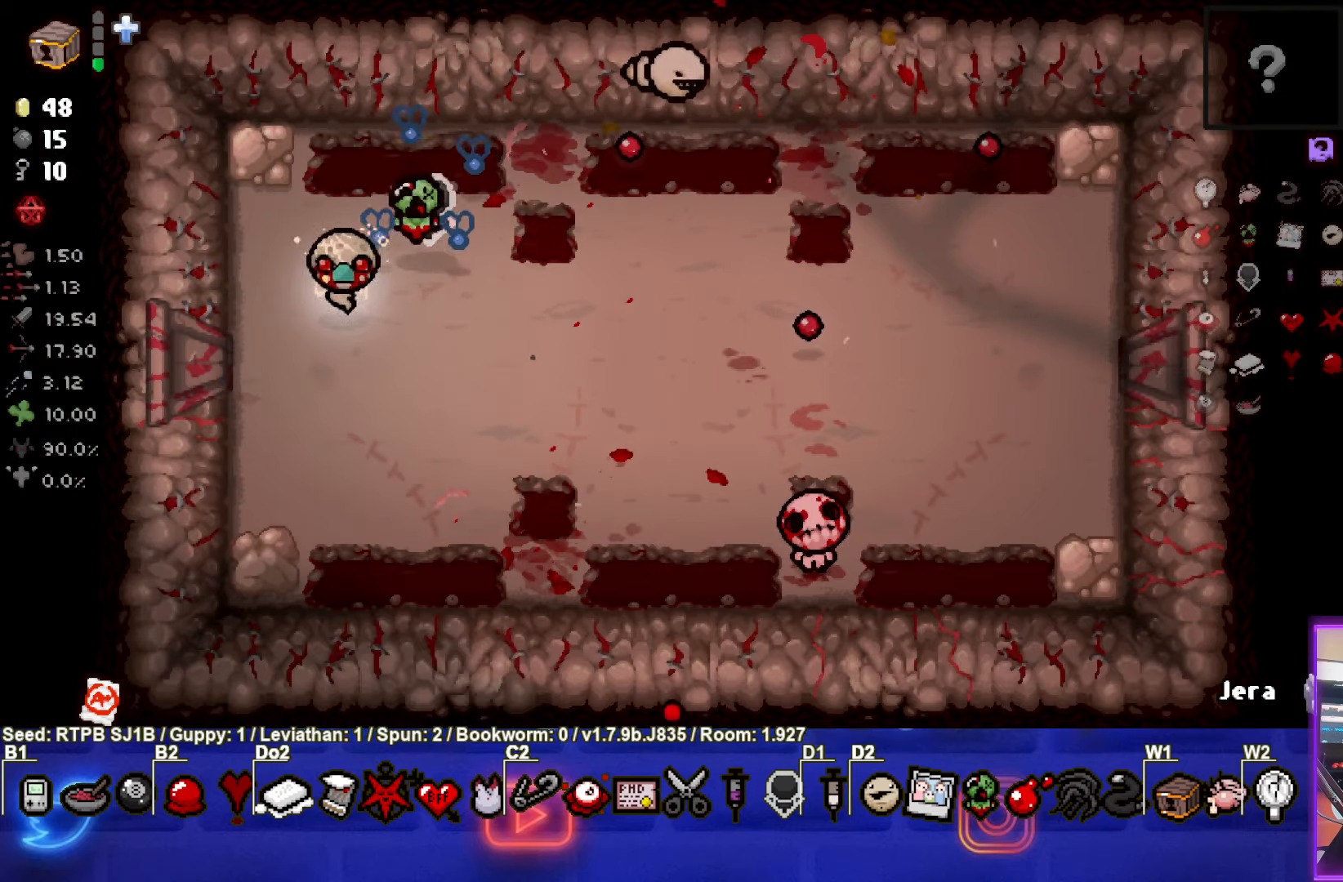
{"buttons": [], "left_stick": "down-right", "events": [[83, "left_stick", "center"], [133, "left_stick", "down-right"]]}
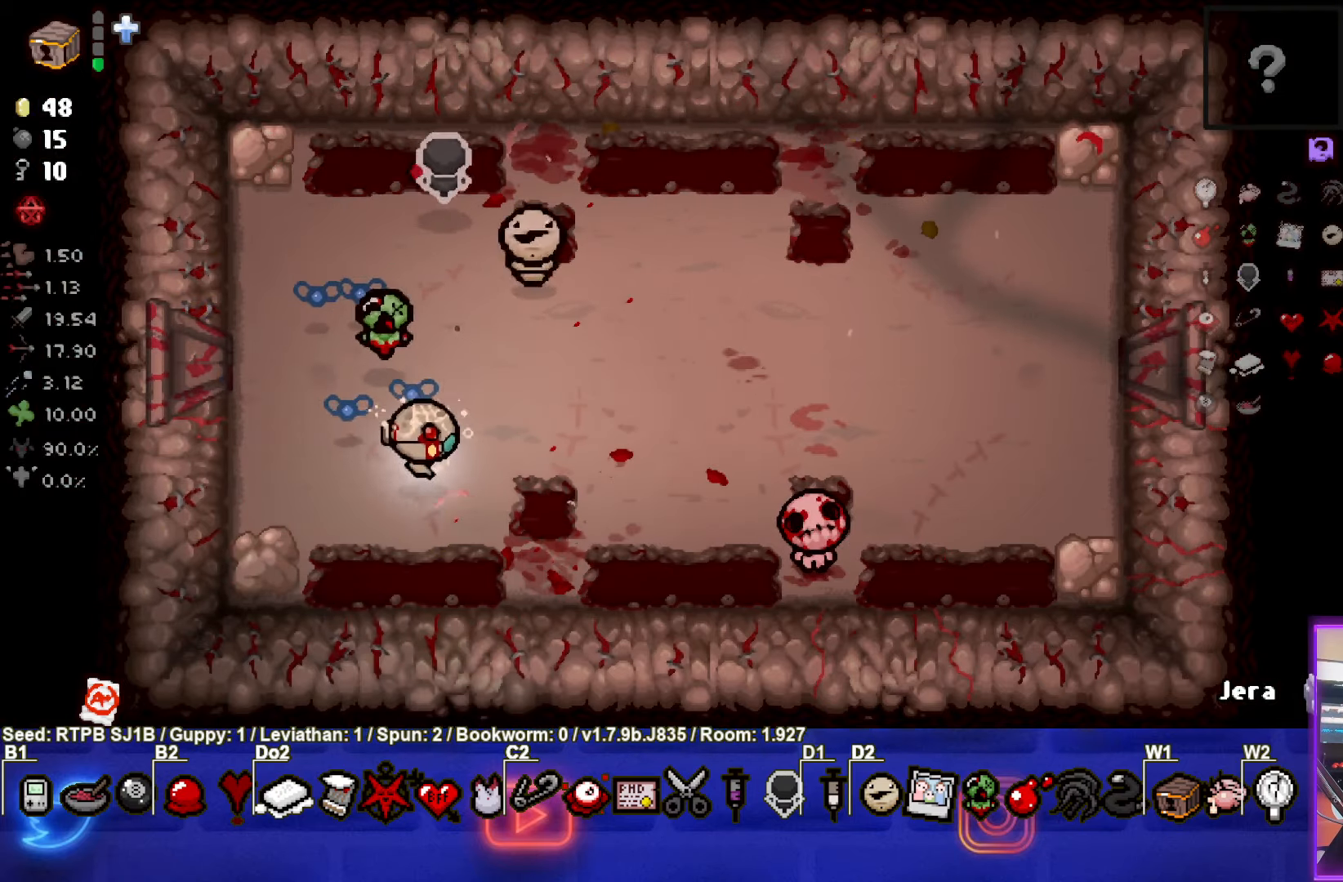
{"buttons": [], "left_stick": "left", "events": [[133, "CIRCLE", "down"], [183, "left_stick", "center"], [233, "left_stick", "left"], [300, "CIRCLE", "up"]]}
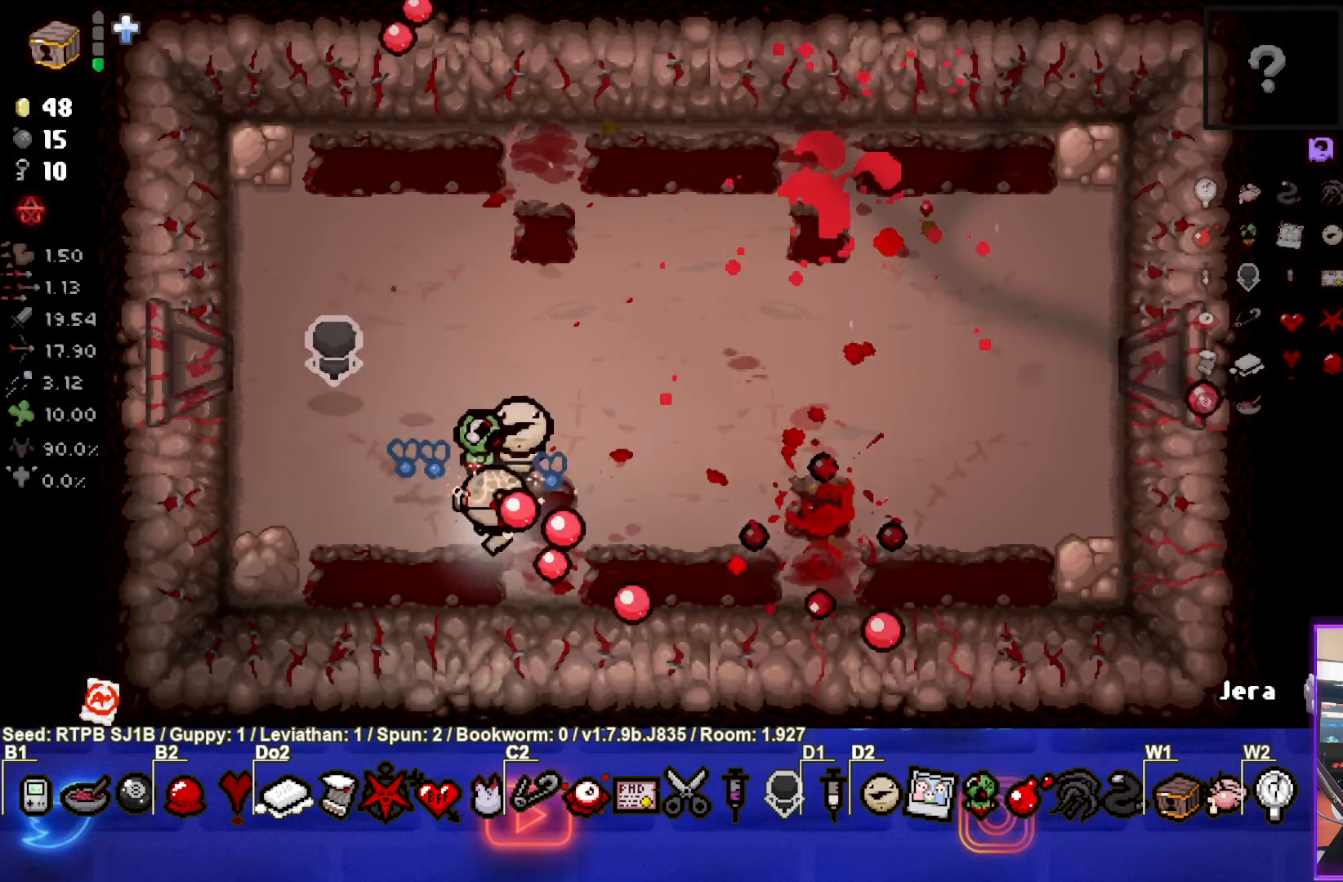
{"buttons": [], "left_stick": "center", "events": [[17, "left_stick", "up-left"], [200, "left_stick", "up"], [400, "left_stick", "center"]]}
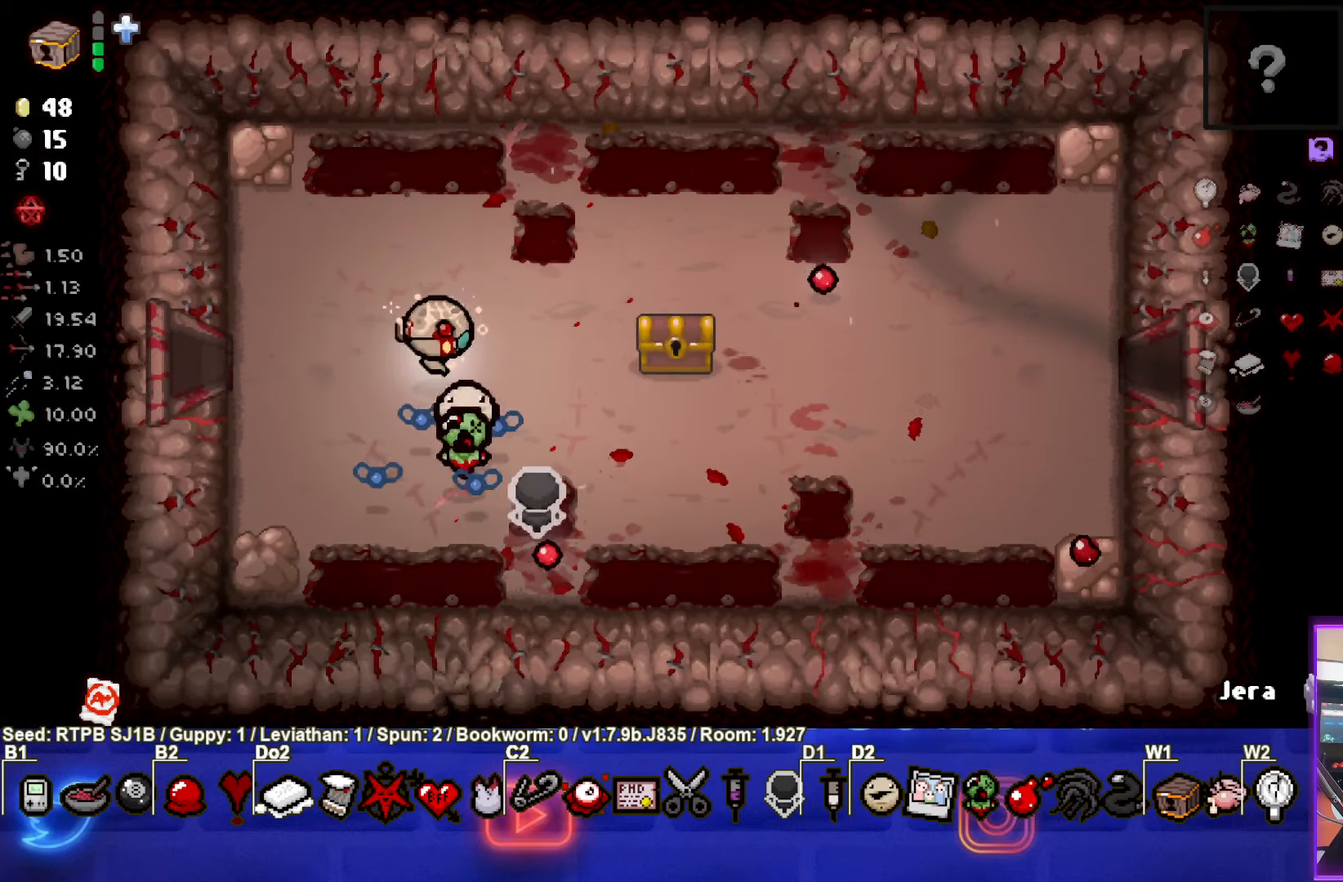
{"buttons": [], "left_stick": "right", "events": [[33, "left_stick", "right"], [333, "left_stick", "center"], [467, "left_stick", "right"]]}
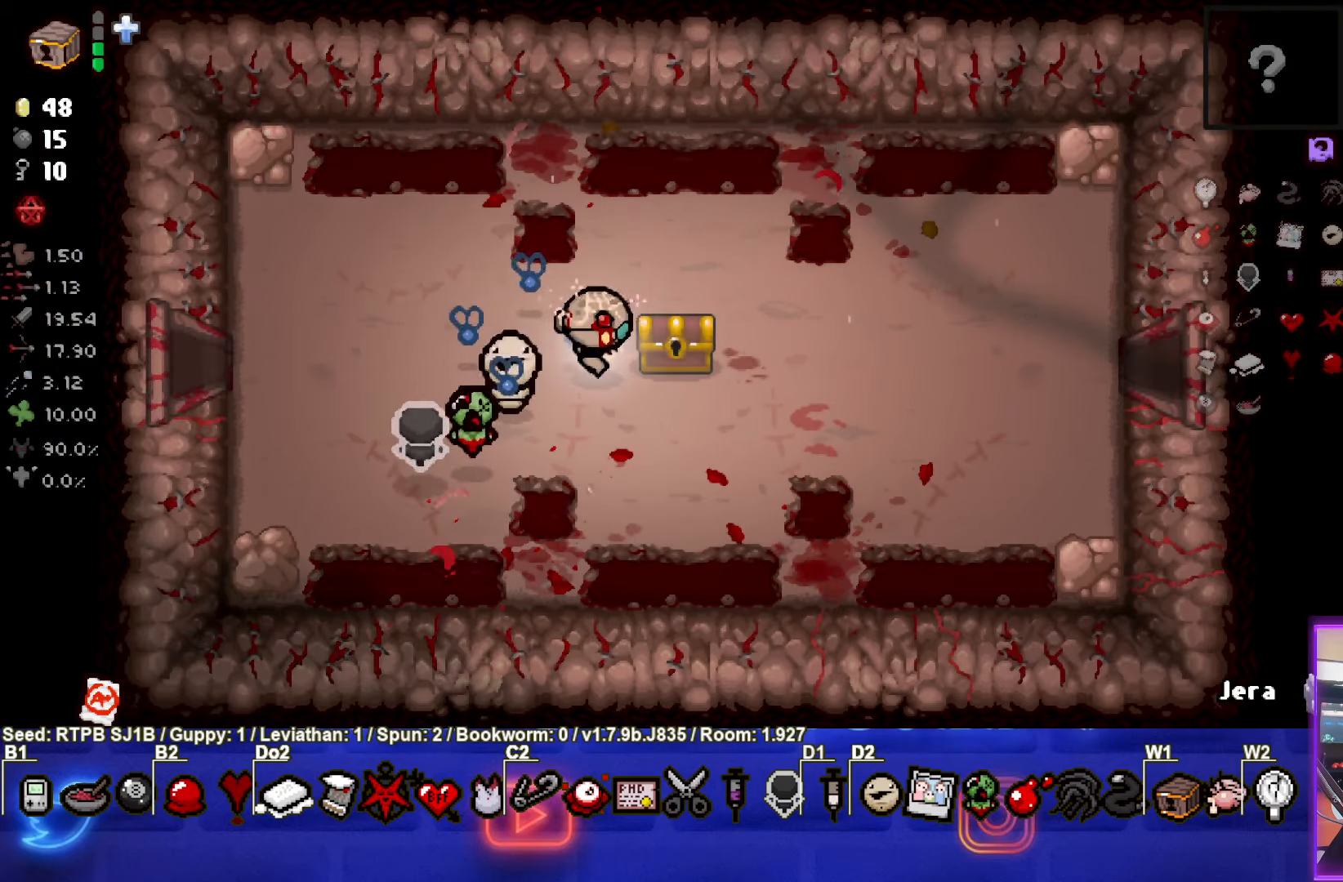
{"buttons": [], "left_stick": "center", "events": [[250, "left_stick", "down"], [300, "left_stick", "down-left"], [500, "left_stick", "center"]]}
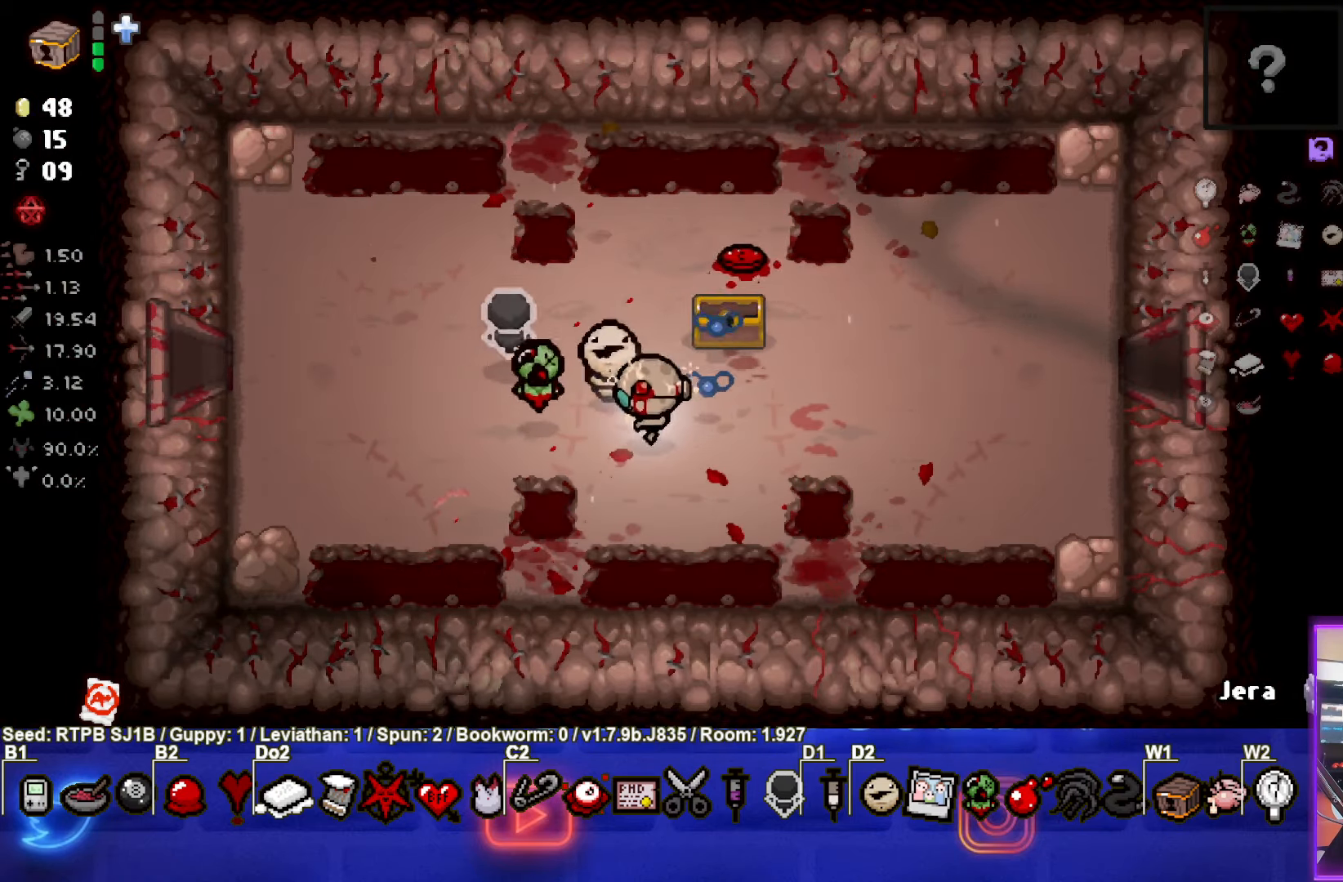
{"buttons": [], "left_stick": "right", "events": [[267, "left_stick", "right"]]}
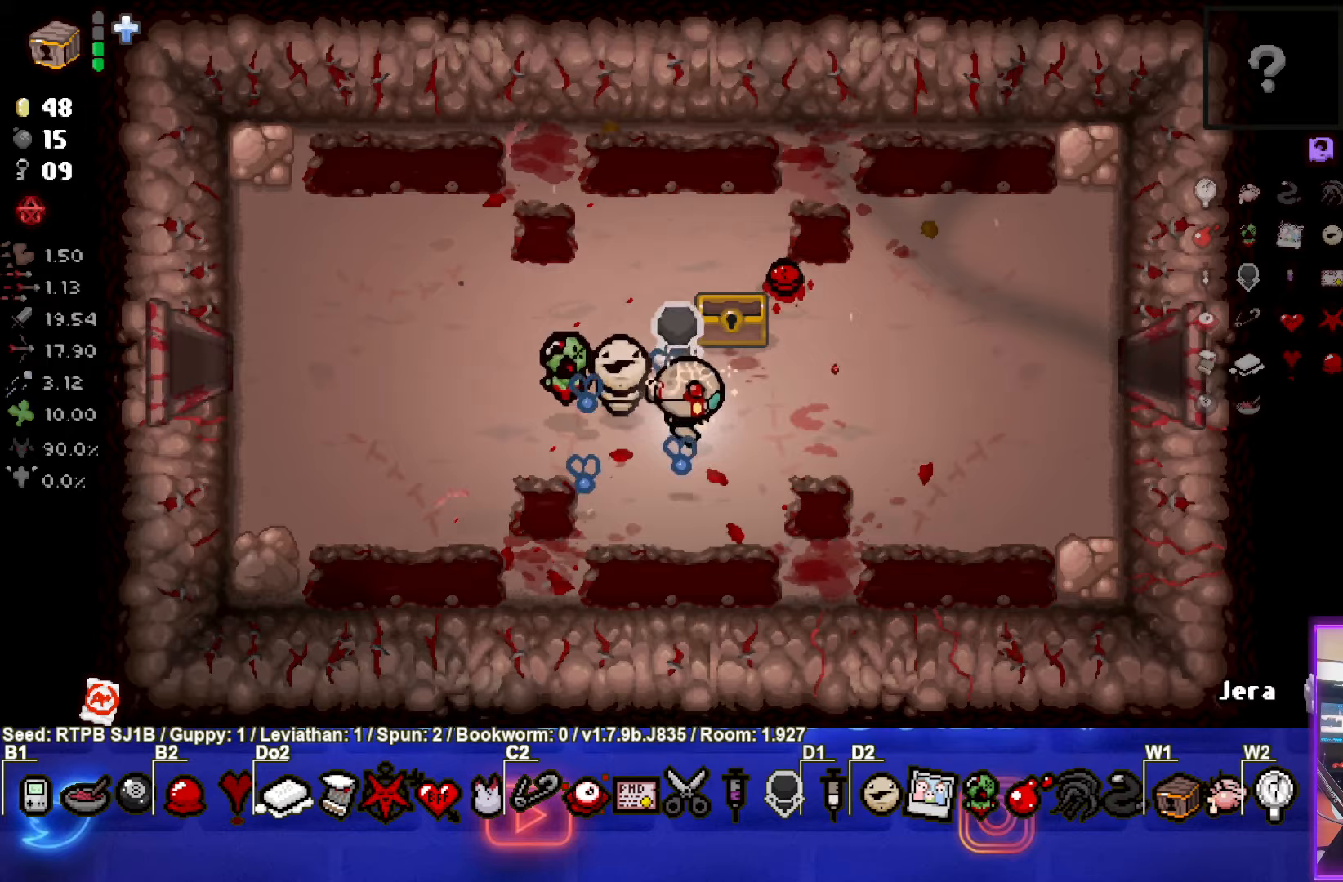
{"buttons": [], "left_stick": "right", "events": []}
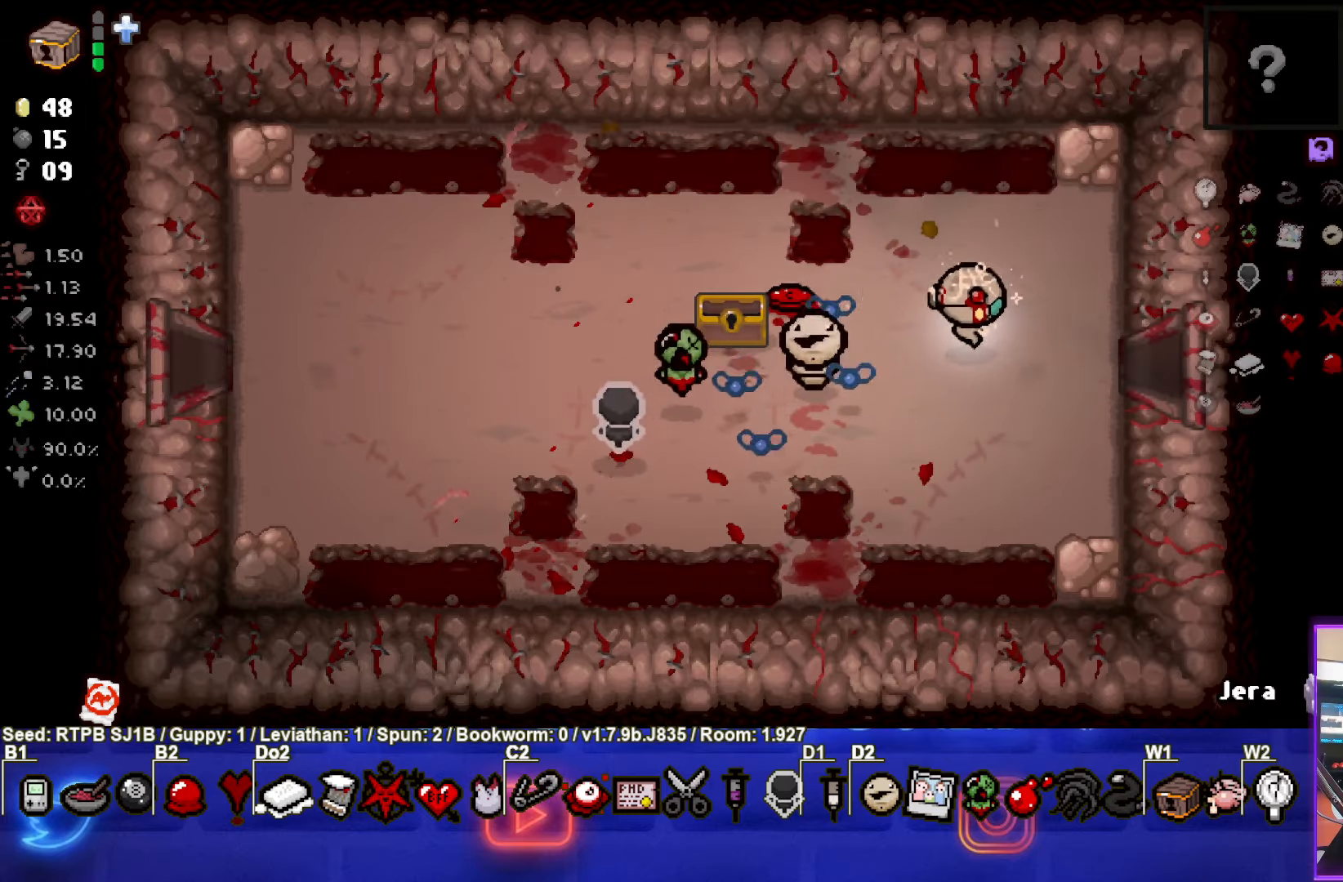
{"buttons": [], "left_stick": "center", "events": [[467, "left_stick", "center"]]}
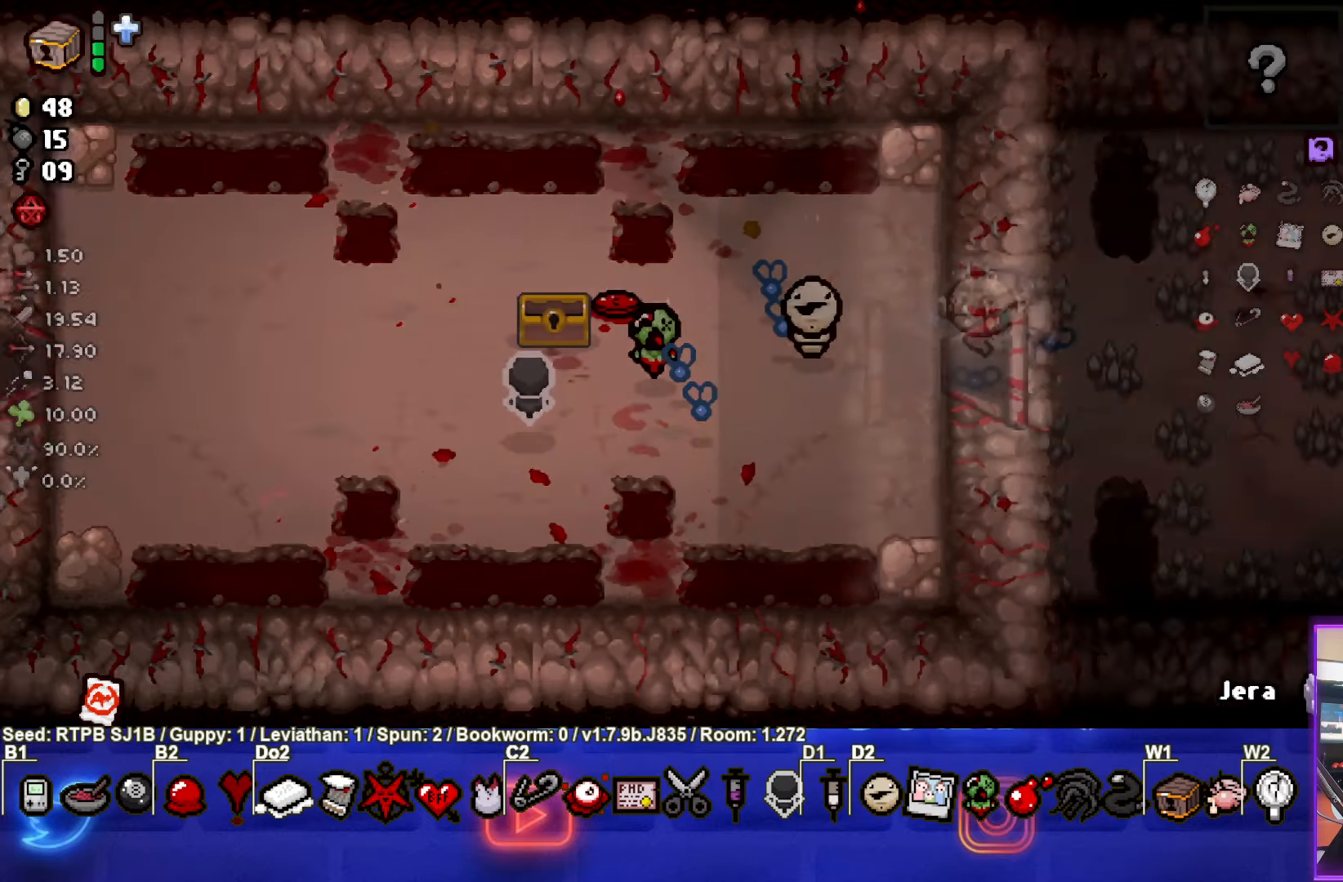
{"buttons": [], "left_stick": "center", "events": []}
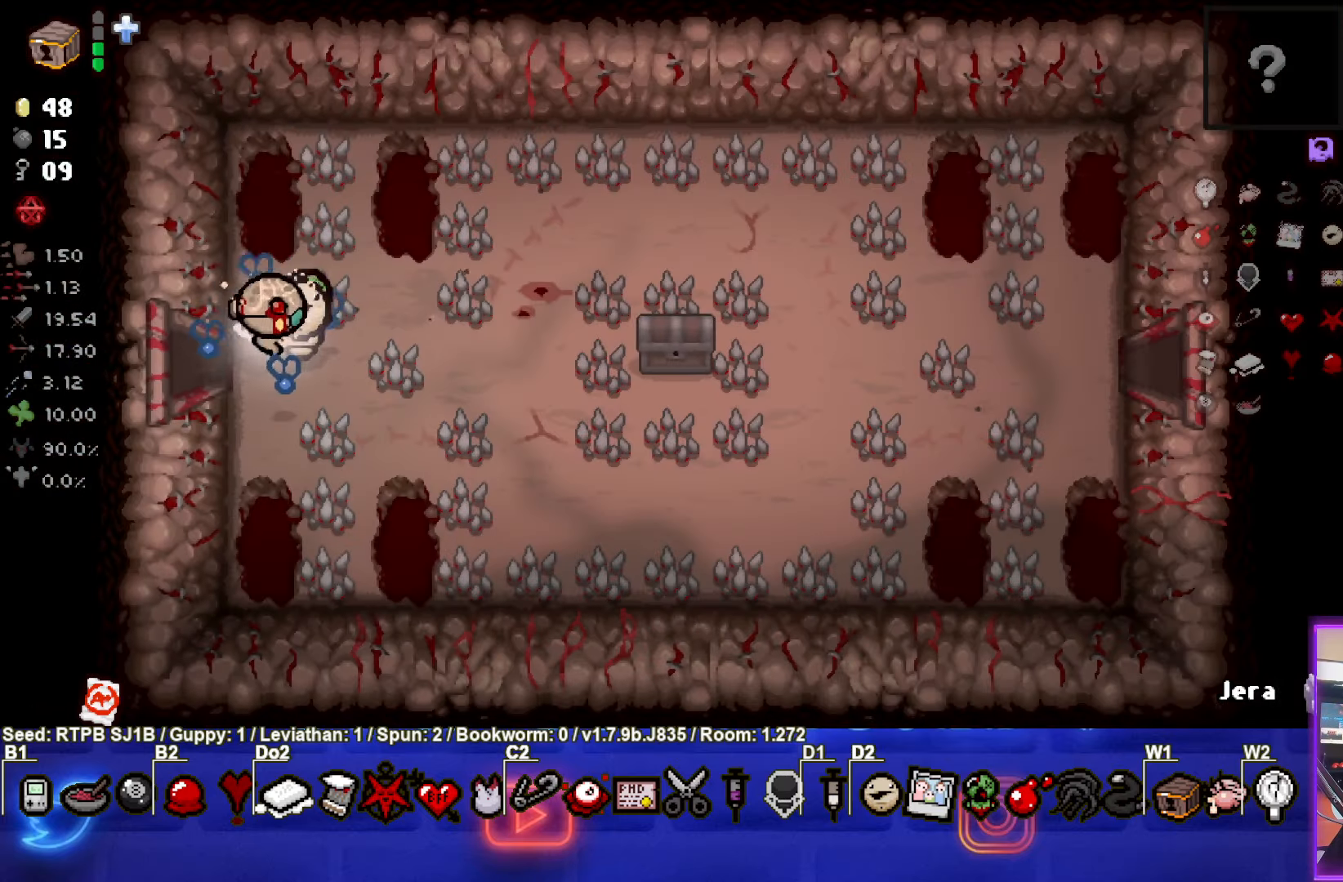
{"buttons": [], "left_stick": "right", "events": [[17, "left_stick", "right"]]}
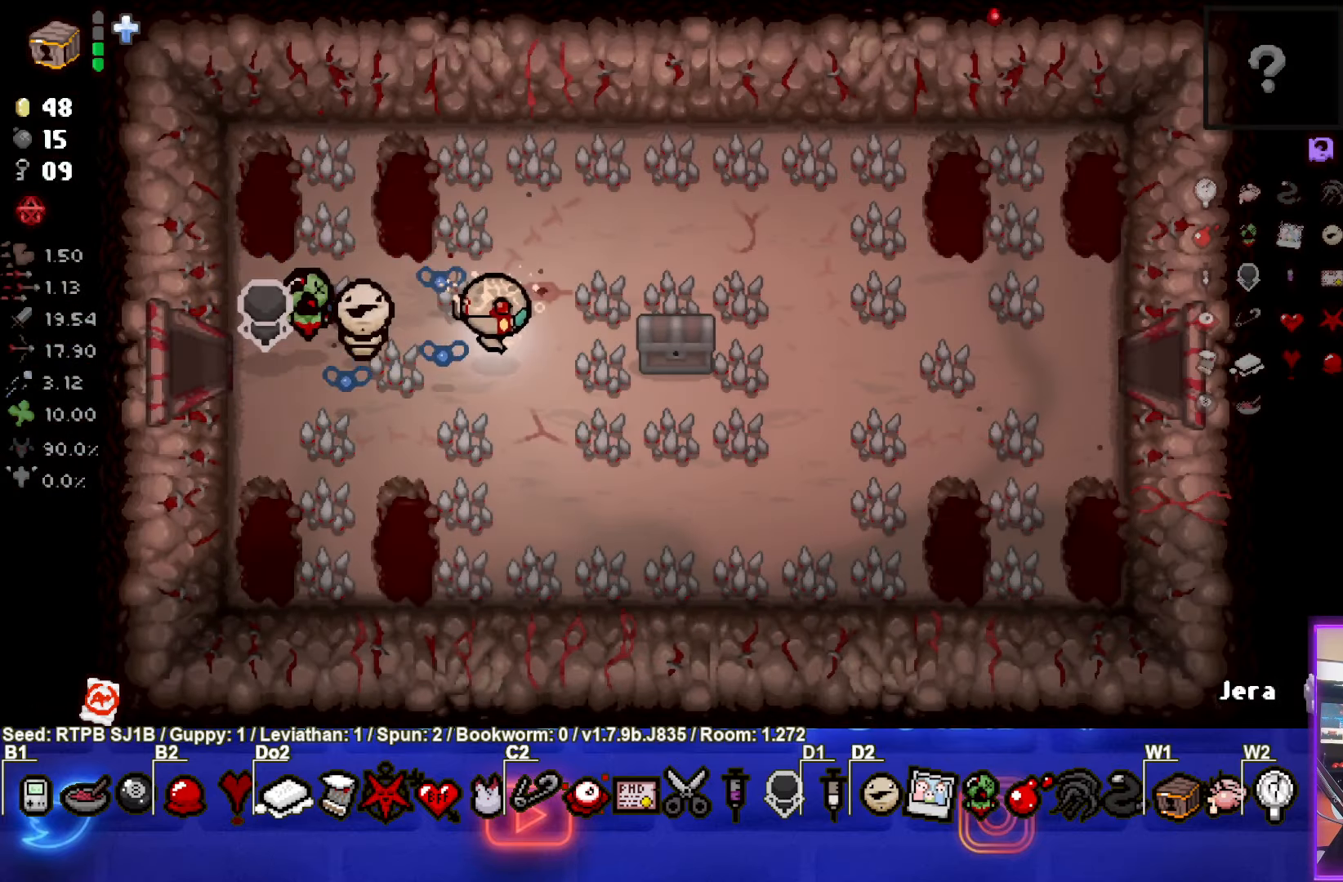
{"buttons": [], "left_stick": "down-left", "events": [[333, "left_stick", "down"], [433, "left_stick", "down-left"]]}
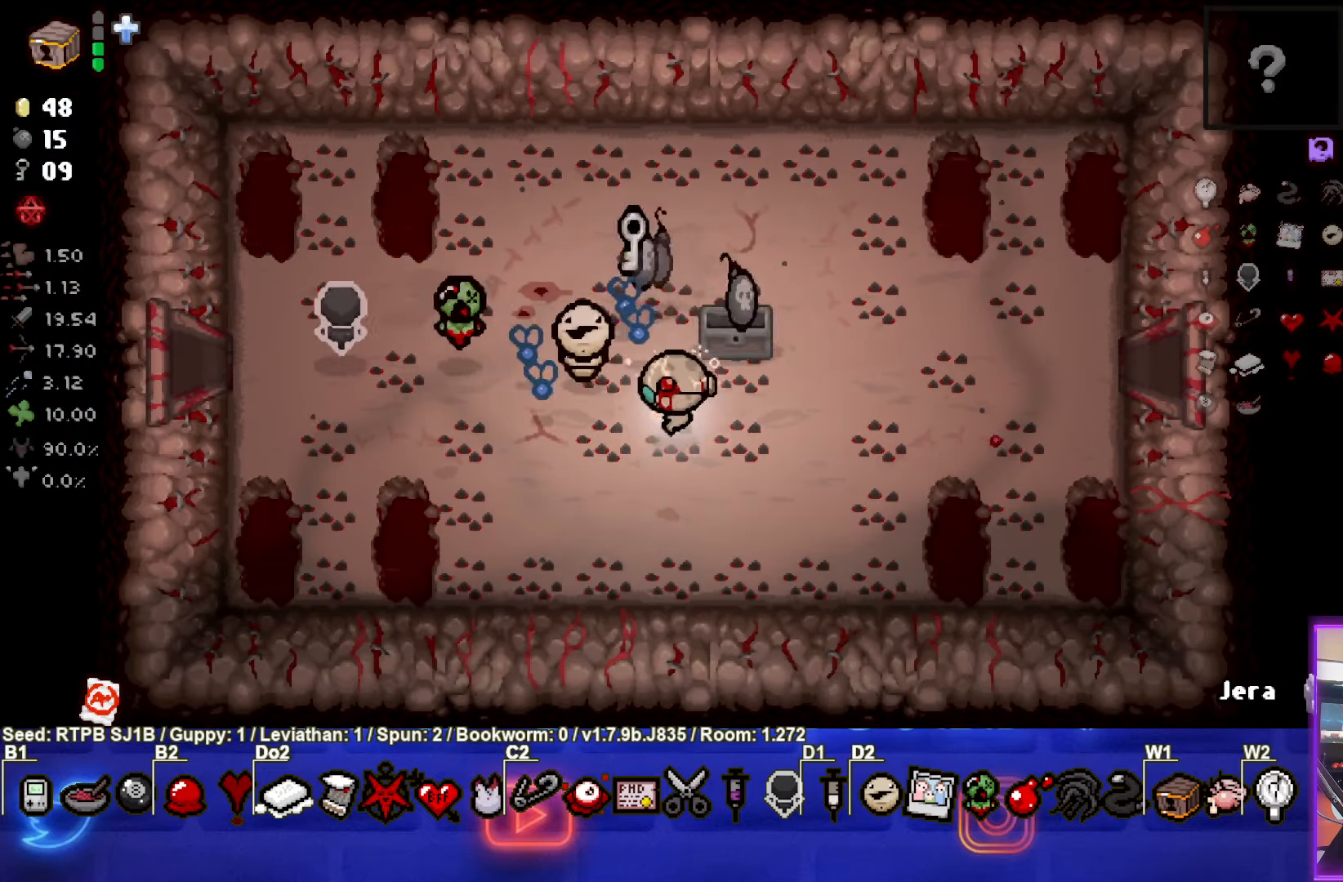
{"buttons": [], "left_stick": "up-left", "events": [[83, "left_stick", "up-left"]]}
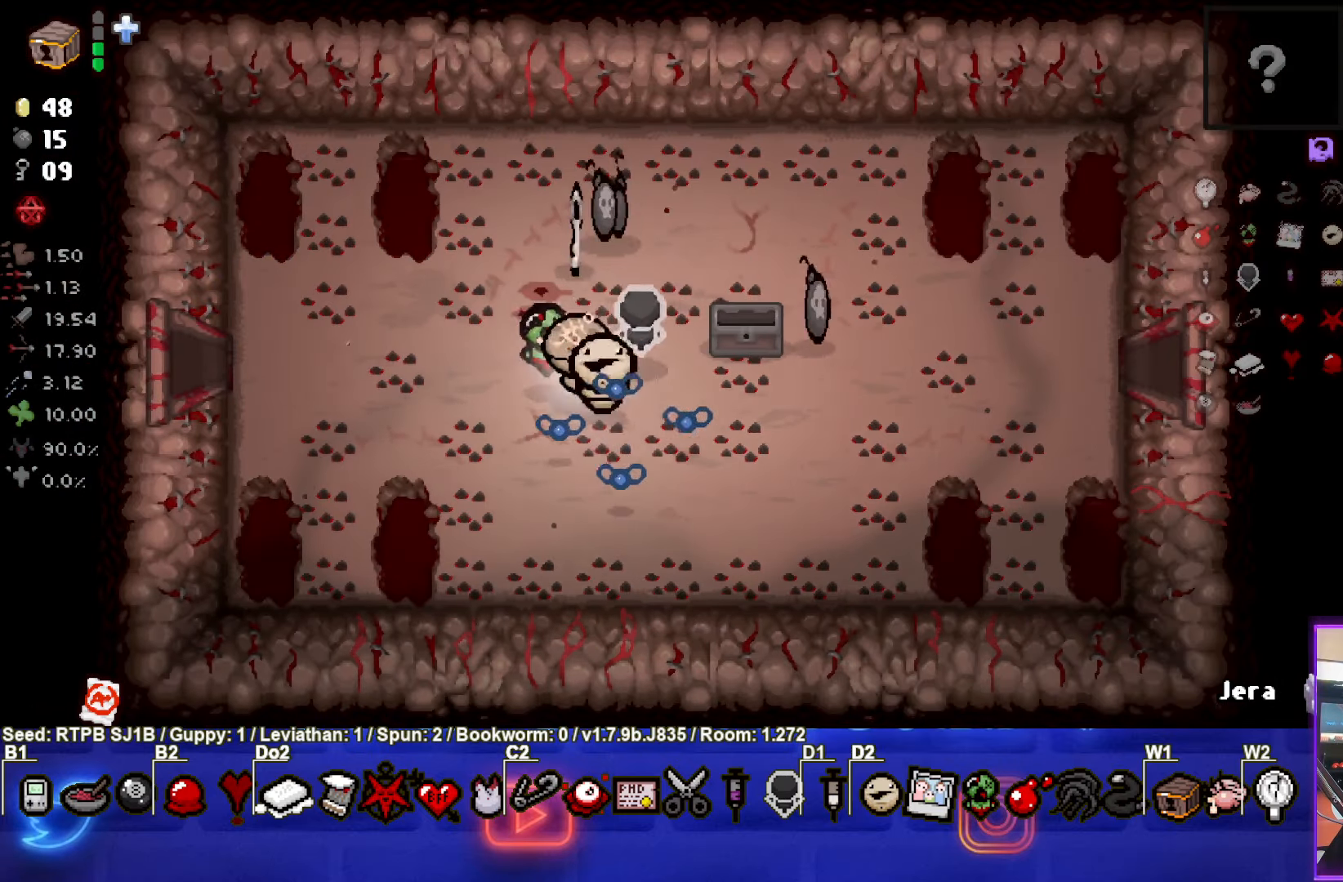
{"buttons": [], "left_stick": "down-right", "events": [[217, "left_stick", "up-right"], [383, "left_stick", "right"], [500, "left_stick", "down-right"]]}
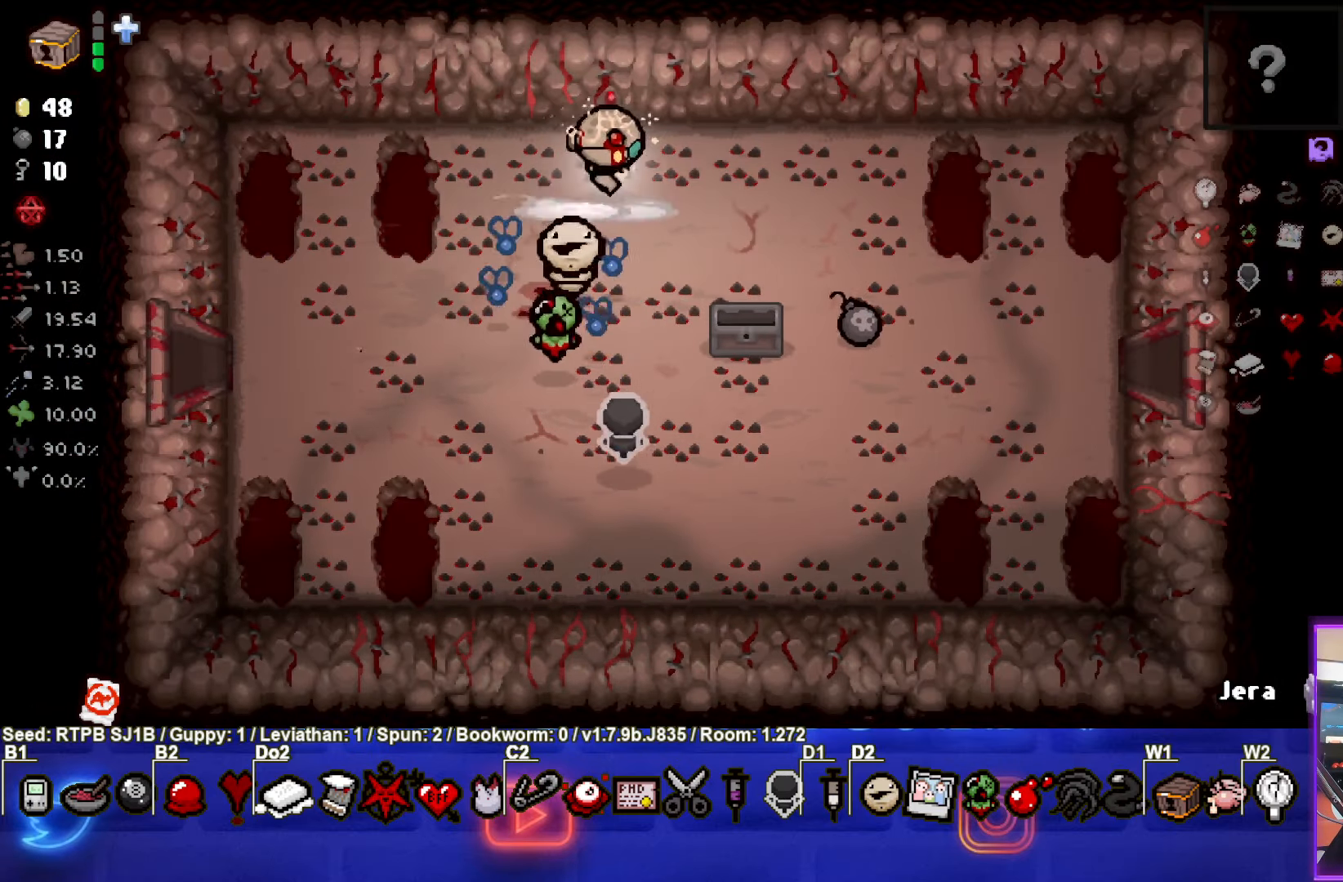
{"buttons": [], "left_stick": "right", "events": [[383, "left_stick", "right"]]}
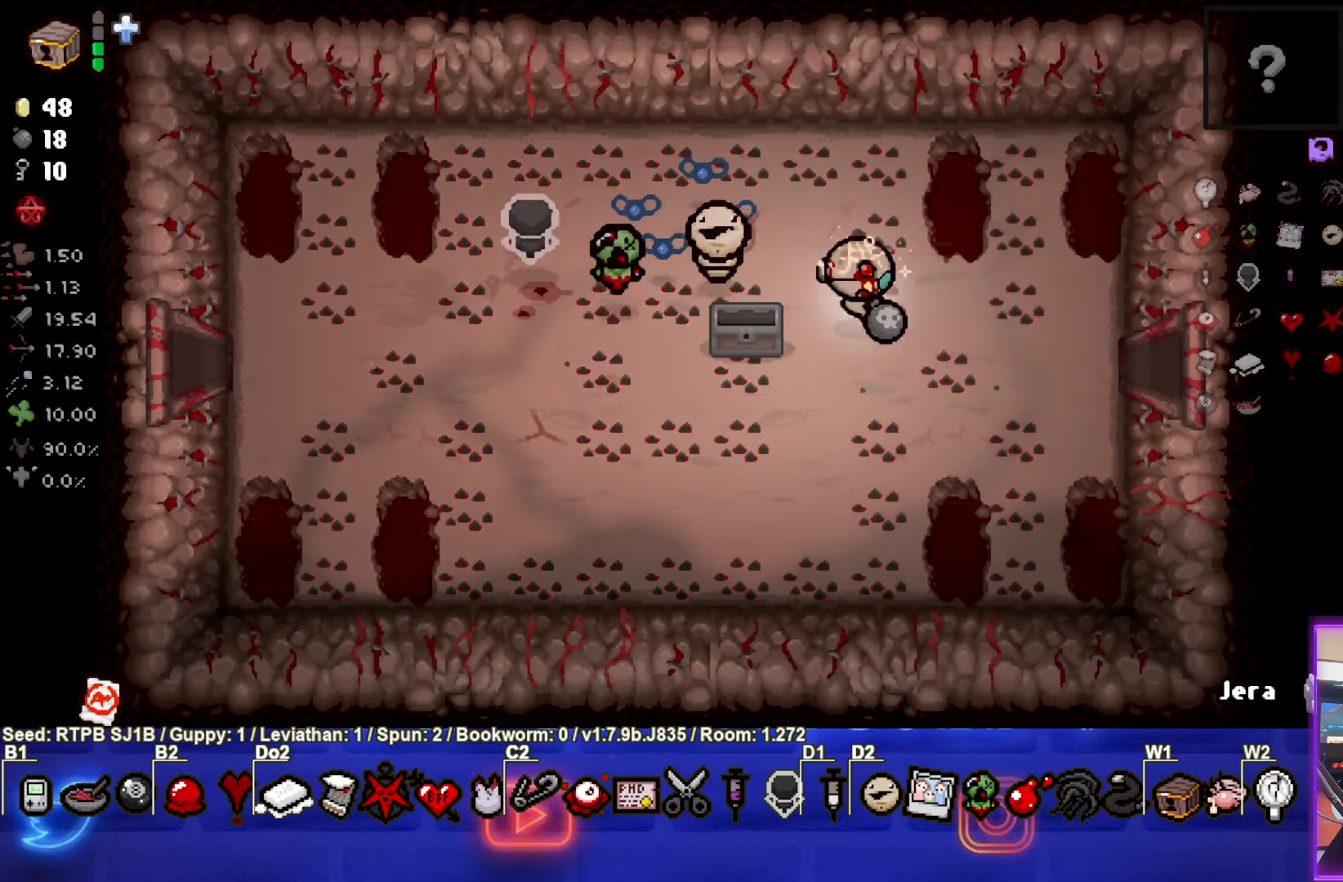
{"buttons": [], "left_stick": "right", "events": []}
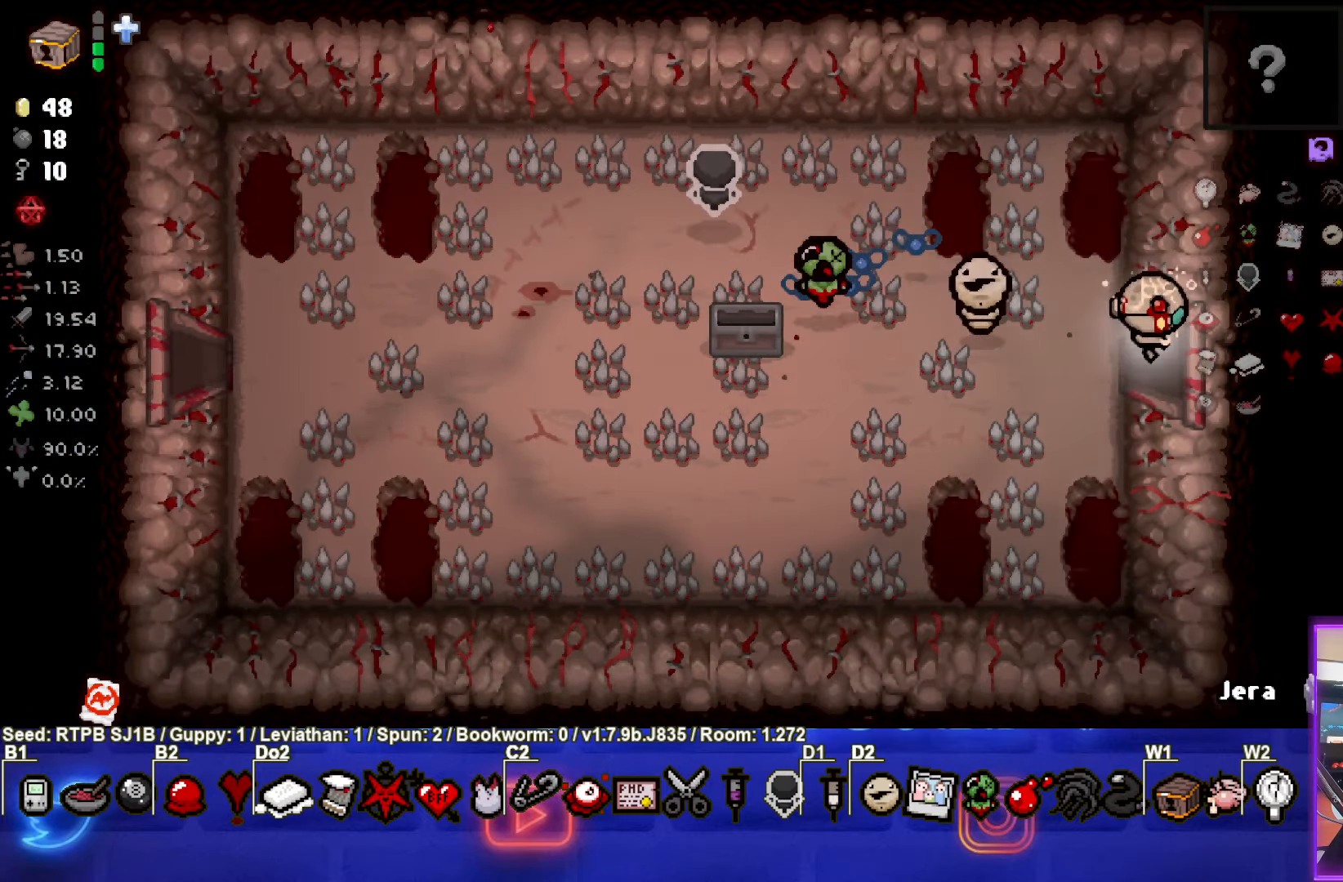
{"buttons": [], "left_stick": "center", "events": [[117, "left_stick", "center"]]}
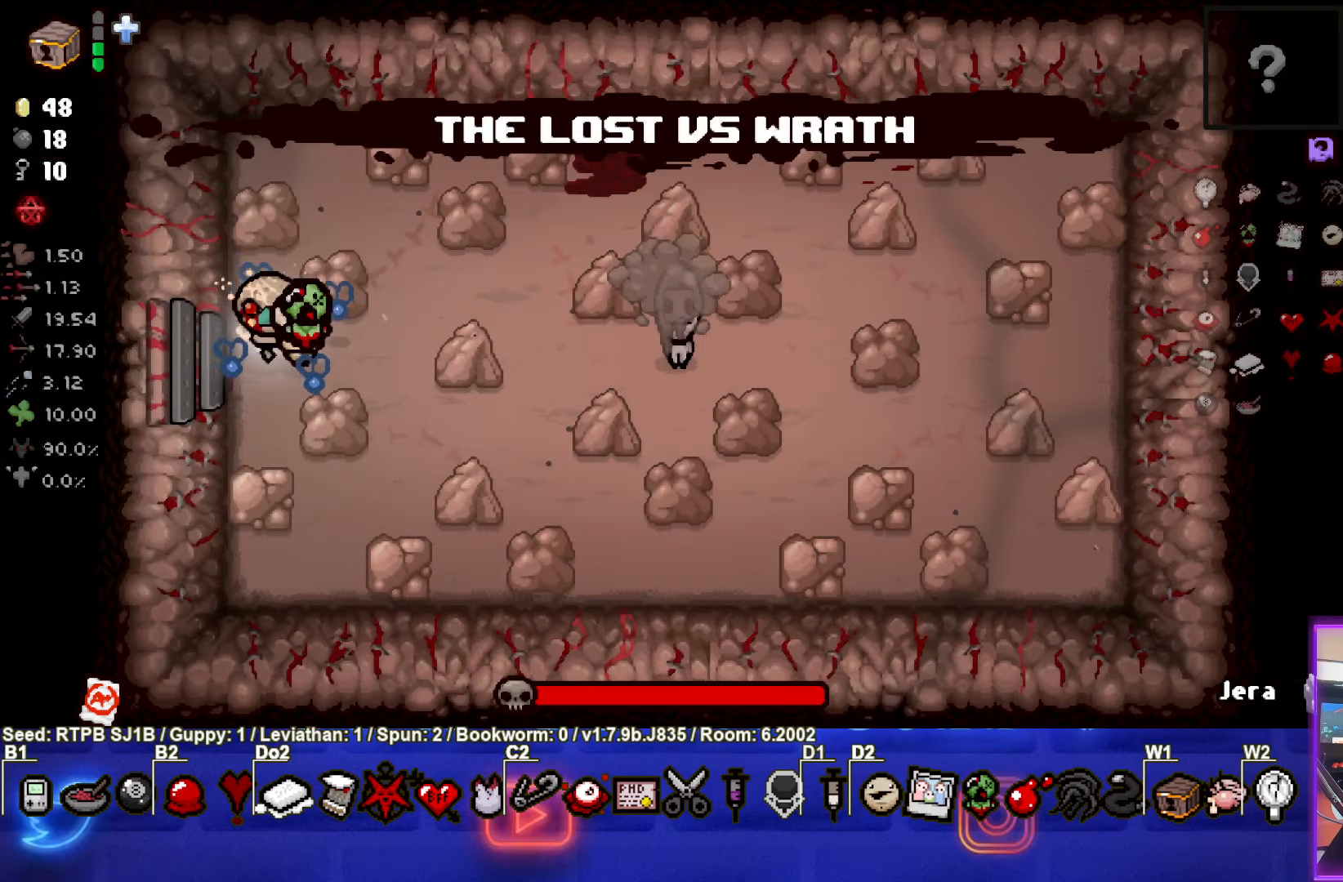
{"buttons": [], "left_stick": "right", "events": [[100, "left_stick", "right"]]}
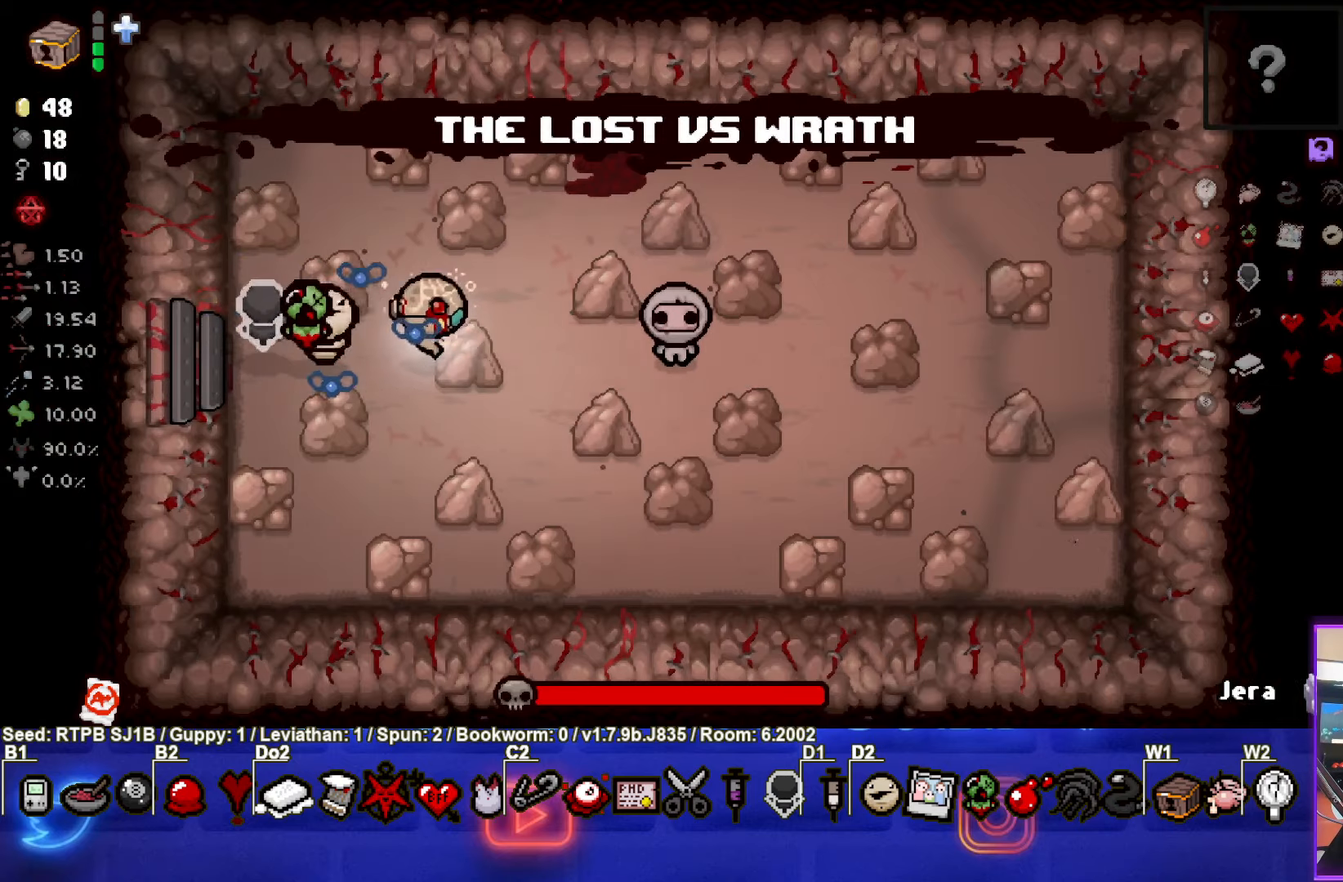
{"buttons": [], "left_stick": "left", "events": [[150, "CIRCLE", "down"], [183, "left_stick", "left"], [483, "CIRCLE", "up"]]}